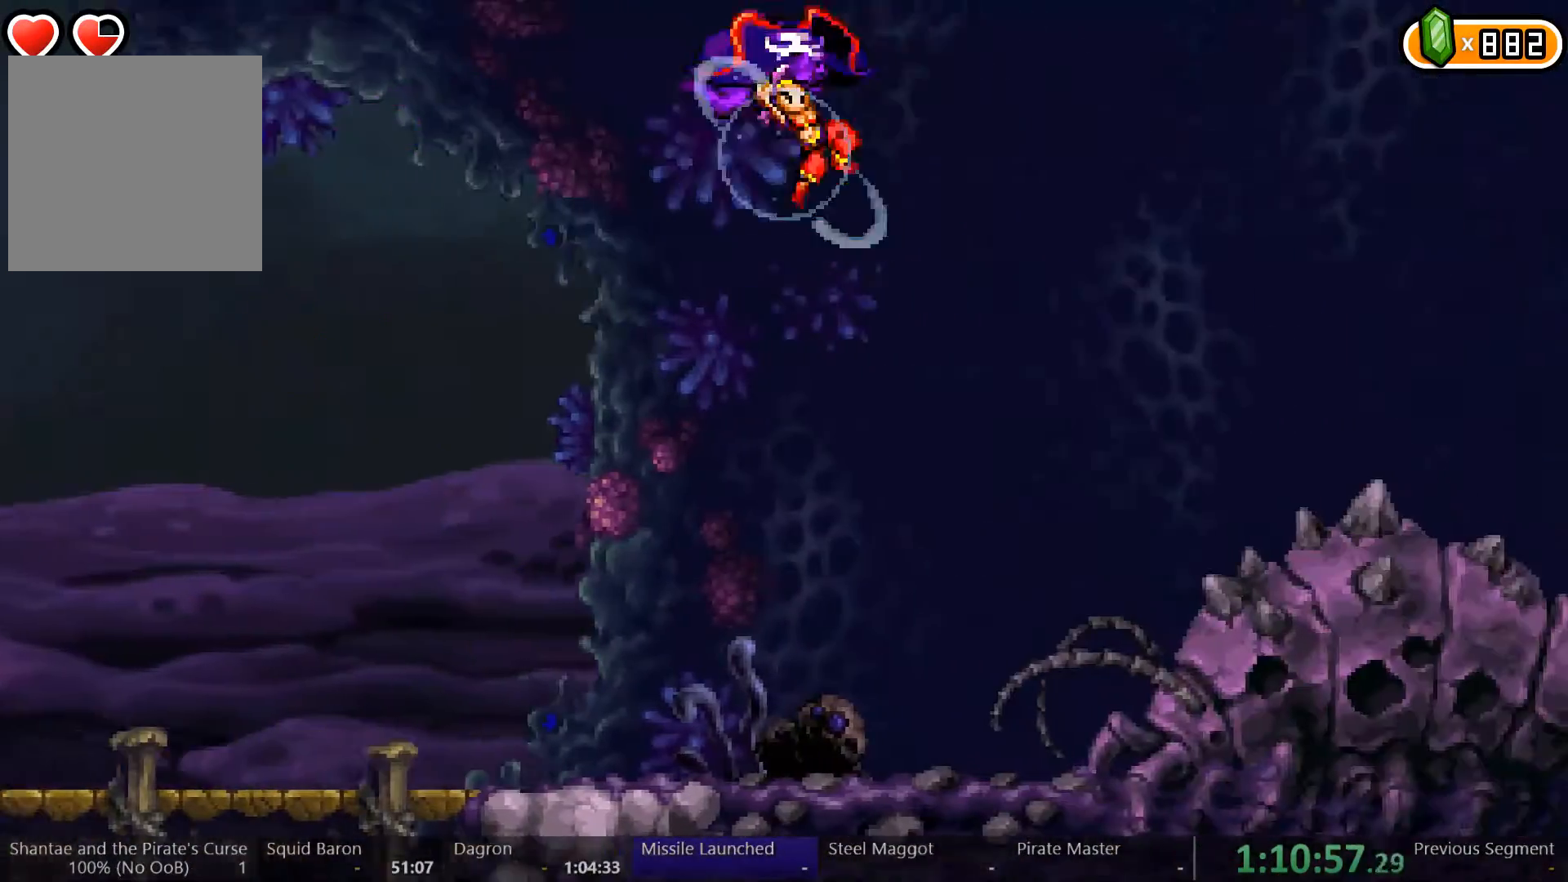
Gameplay with a controller (Xbox layout); each line is a JSON object with the inputs held at the frame after it (dt_ms = milliseconds from this image to that frame). "events" lists button and stick changes between this image and that frame as [ms after this image, input, new state], when the widget could be followed in between. Not read: L3 R3.
{"dt_ms": 500, "buttons": ["R2", "DPAD_RIGHT"], "left_stick": "center", "right_stick": "center", "events": [[33, "A", "up"]]}
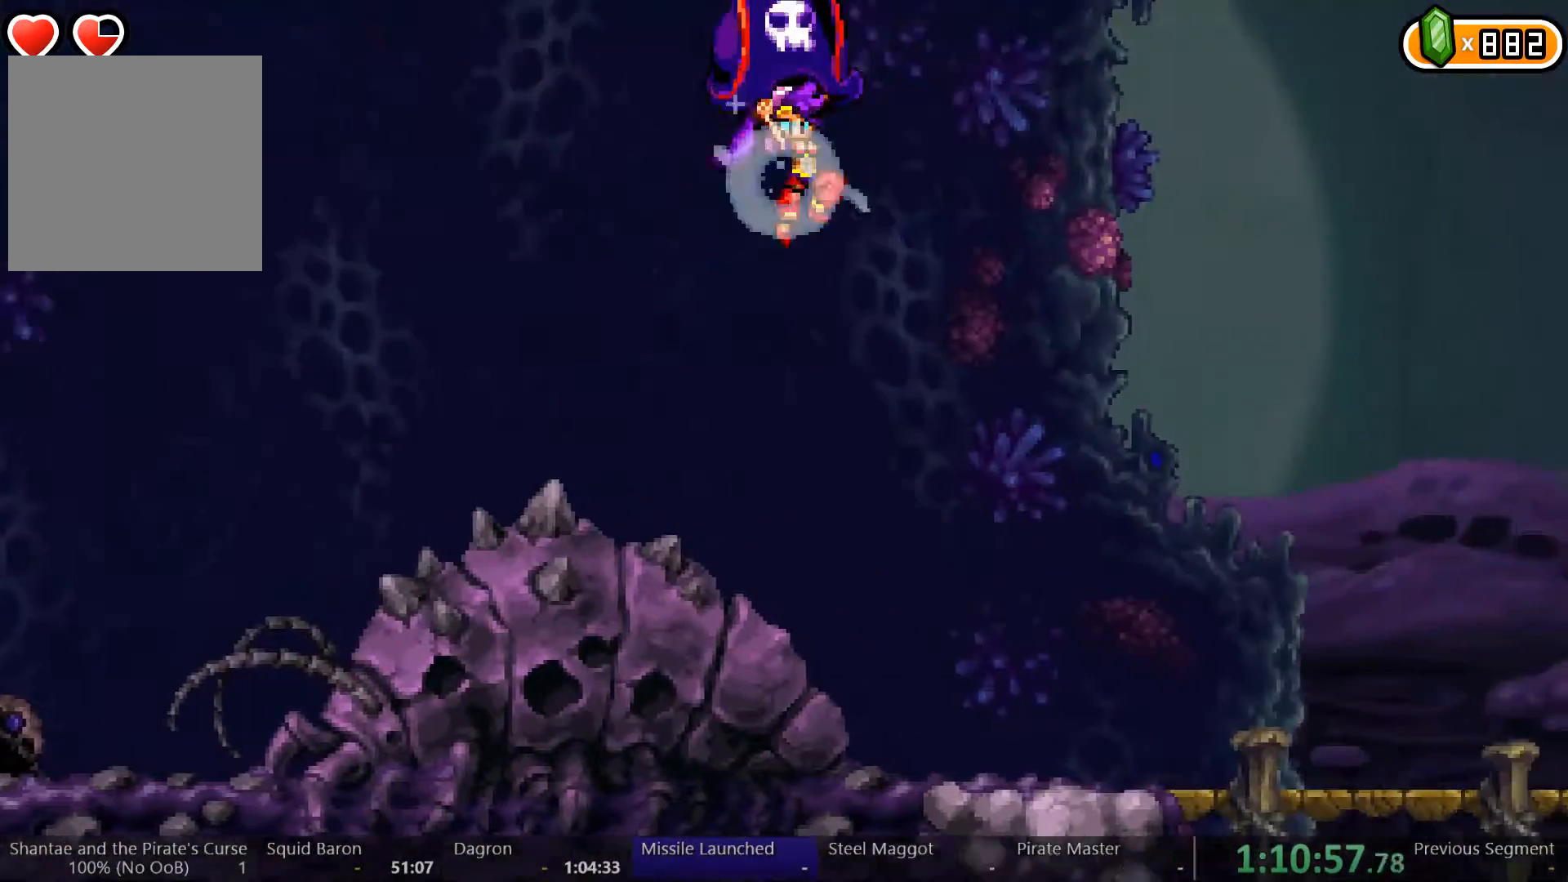
{"dt_ms": 500, "buttons": ["R2", "DPAD_RIGHT"], "left_stick": "center", "right_stick": "center", "events": []}
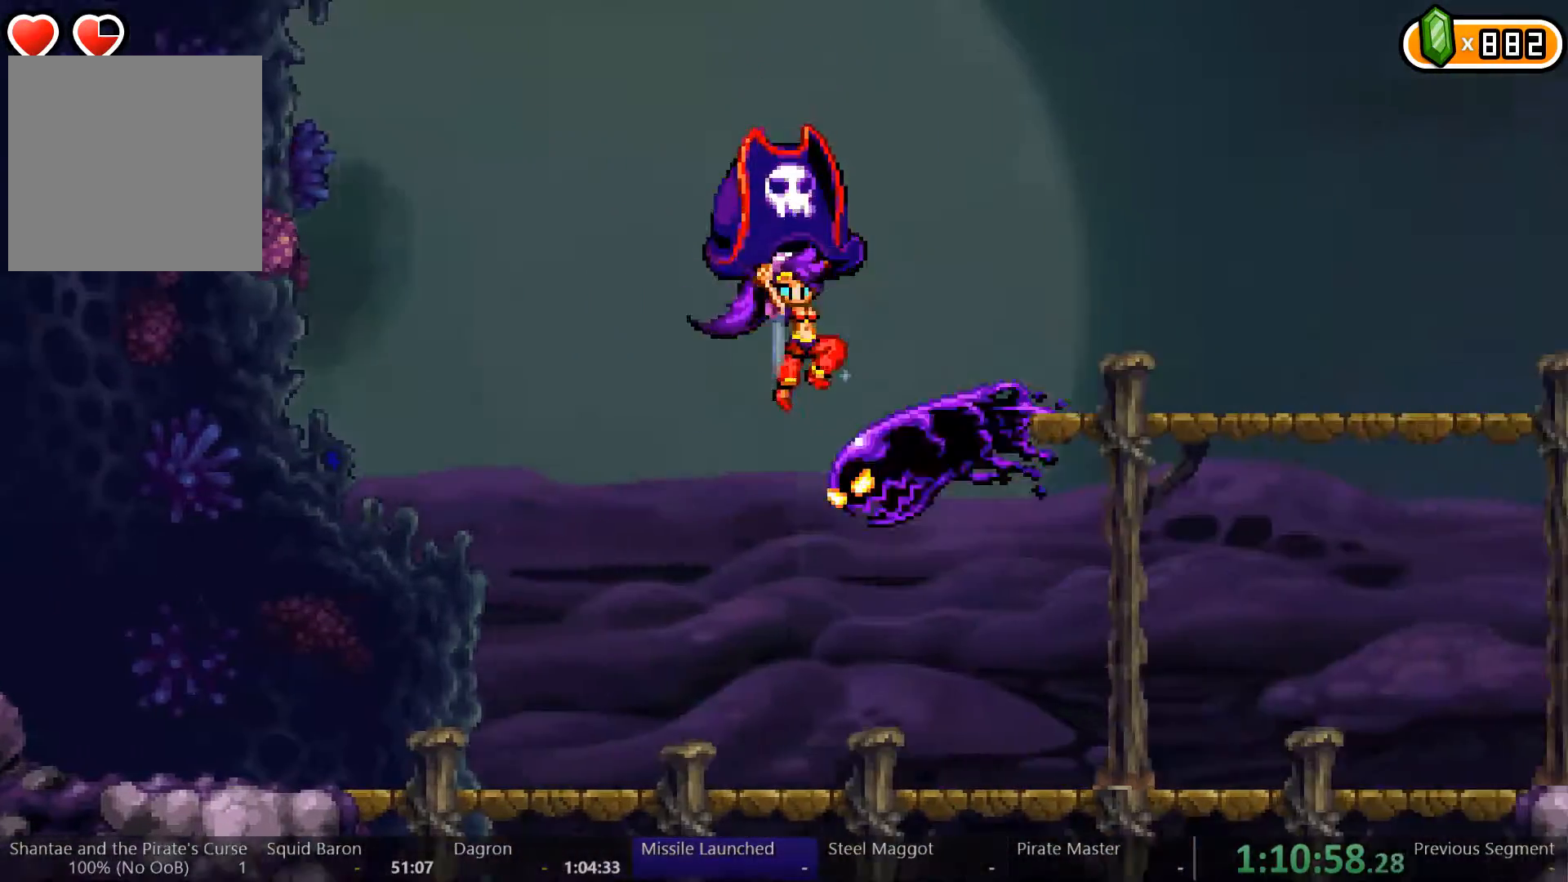
{"dt_ms": 500, "buttons": ["A", "R2", "DPAD_RIGHT"], "left_stick": "center", "right_stick": "center", "events": [[133, "A", "down"]]}
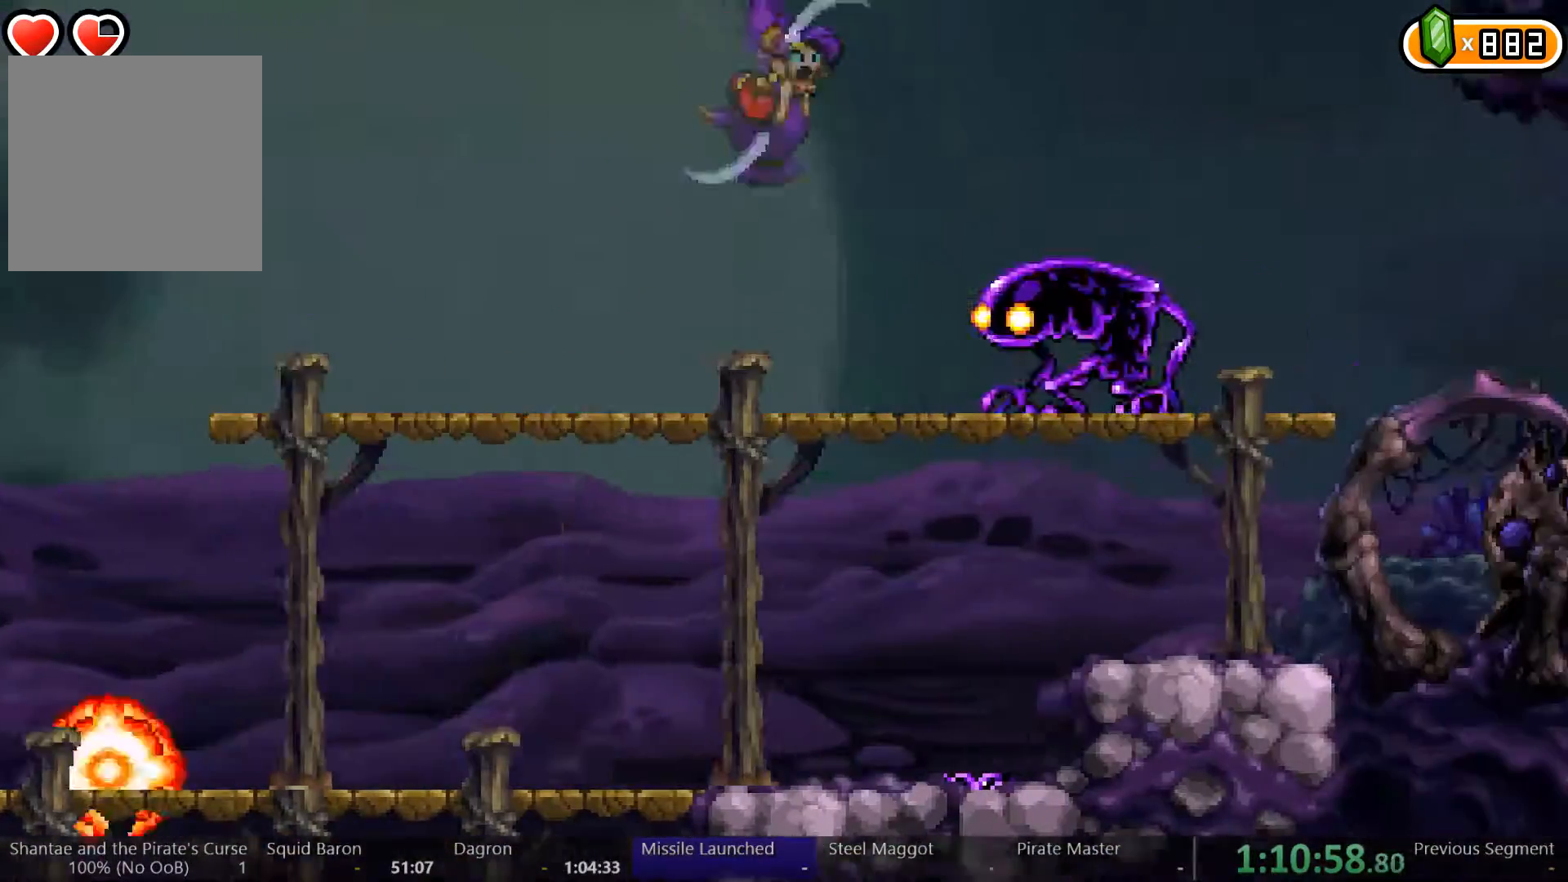
{"dt_ms": 500, "buttons": ["R2", "DPAD_RIGHT"], "left_stick": "center", "right_stick": "center", "events": [[67, "A", "up"]]}
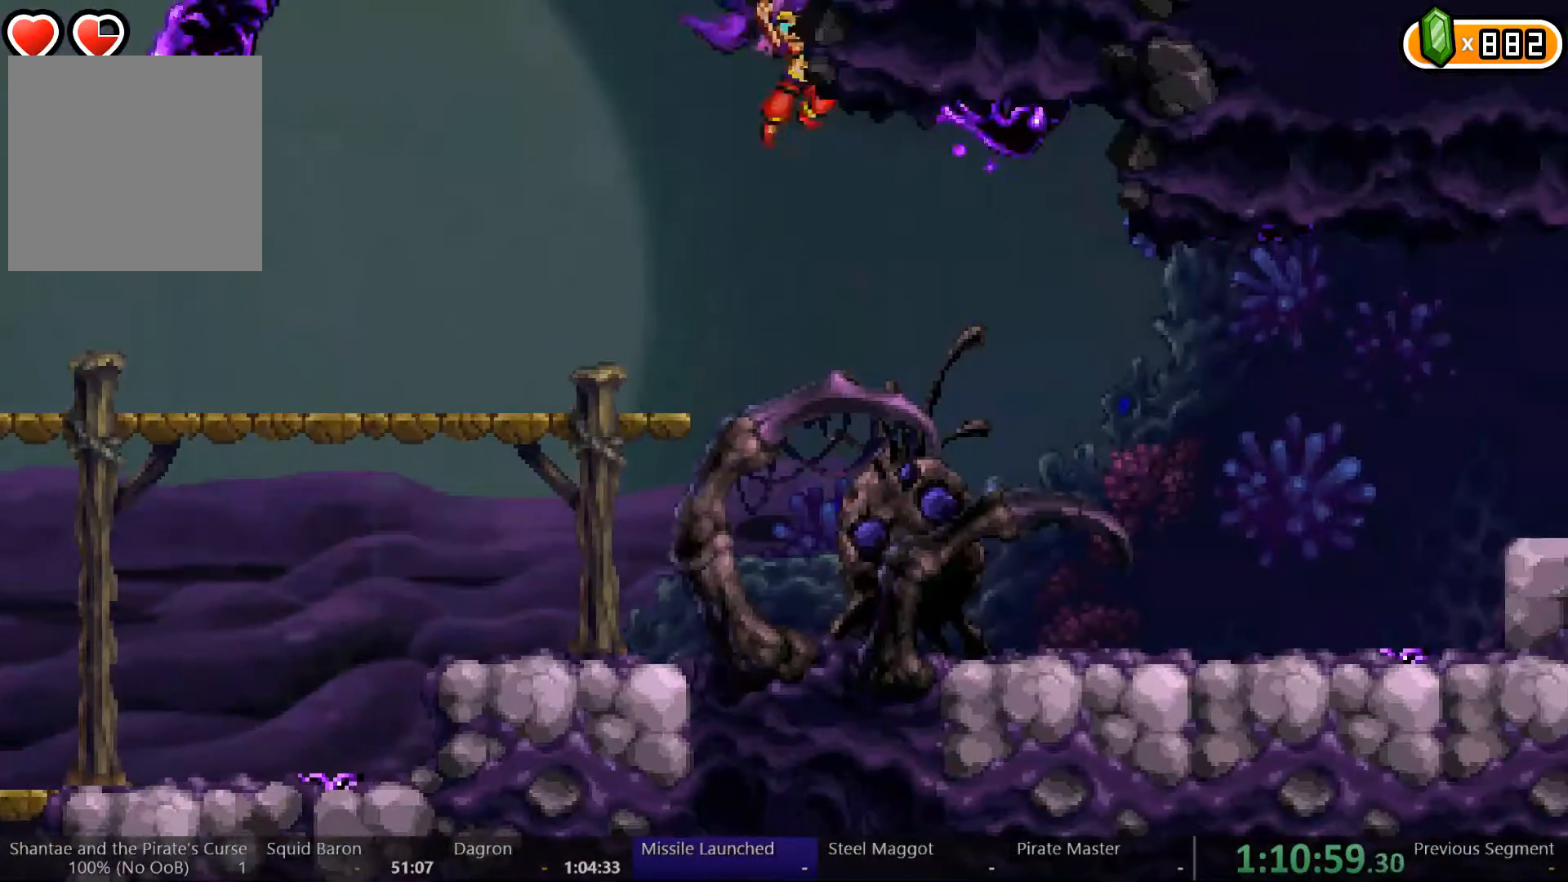
{"dt_ms": 500, "buttons": ["R2", "DPAD_LEFT"], "left_stick": "center", "right_stick": "center", "events": [[467, "DPAD_RIGHT", "up"], [500, "DPAD_LEFT", "down"]]}
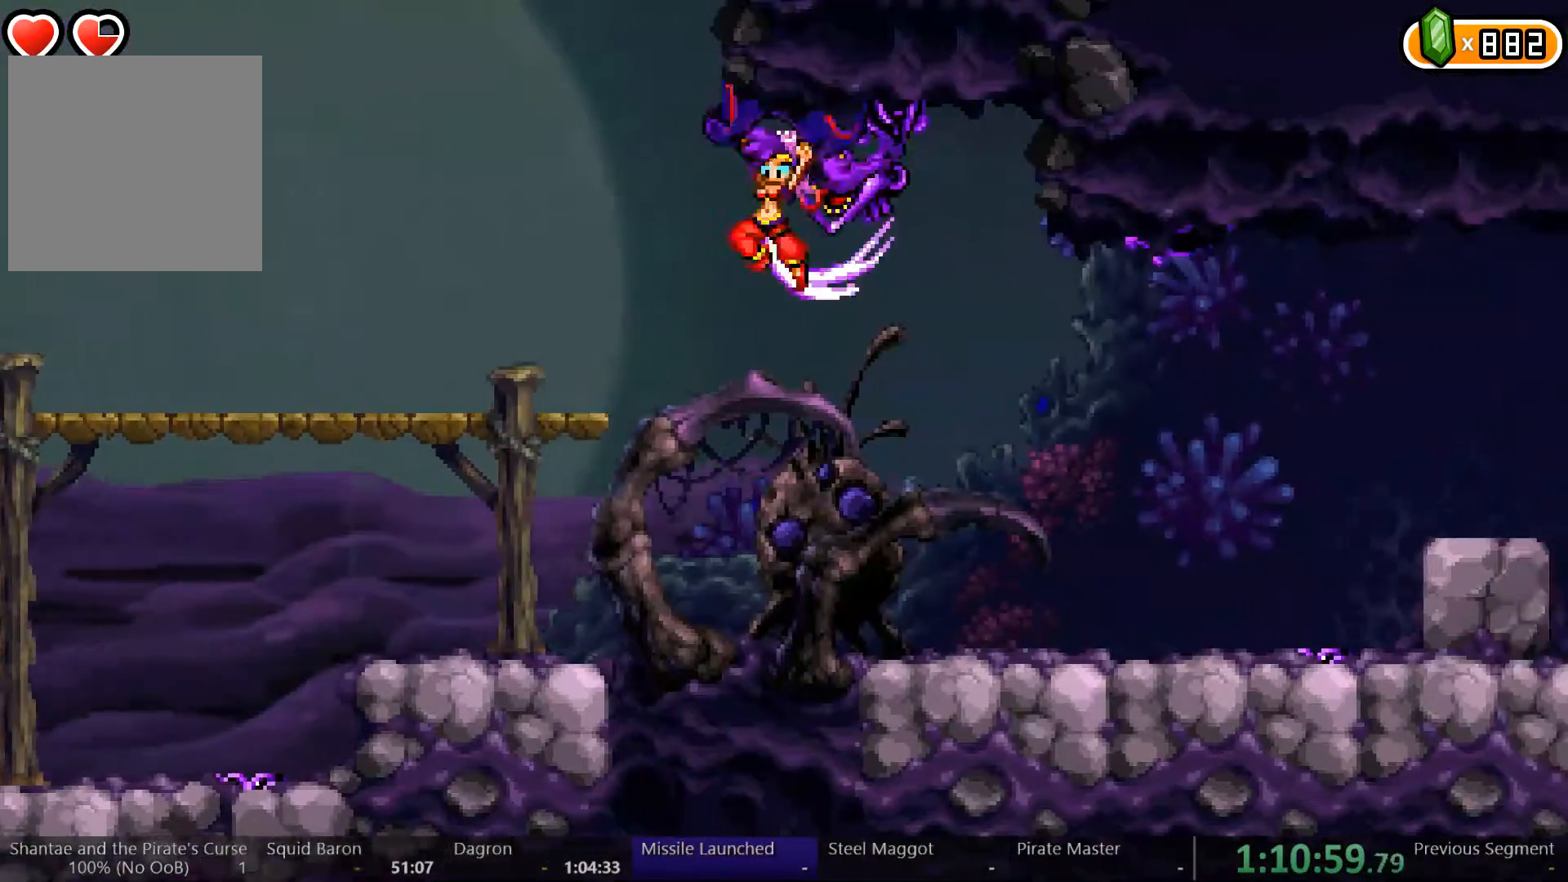
{"dt_ms": 500, "buttons": [], "left_stick": "center", "right_stick": "center", "events": [[33, "R2", "up"], [133, "DPAD_LEFT", "up"]]}
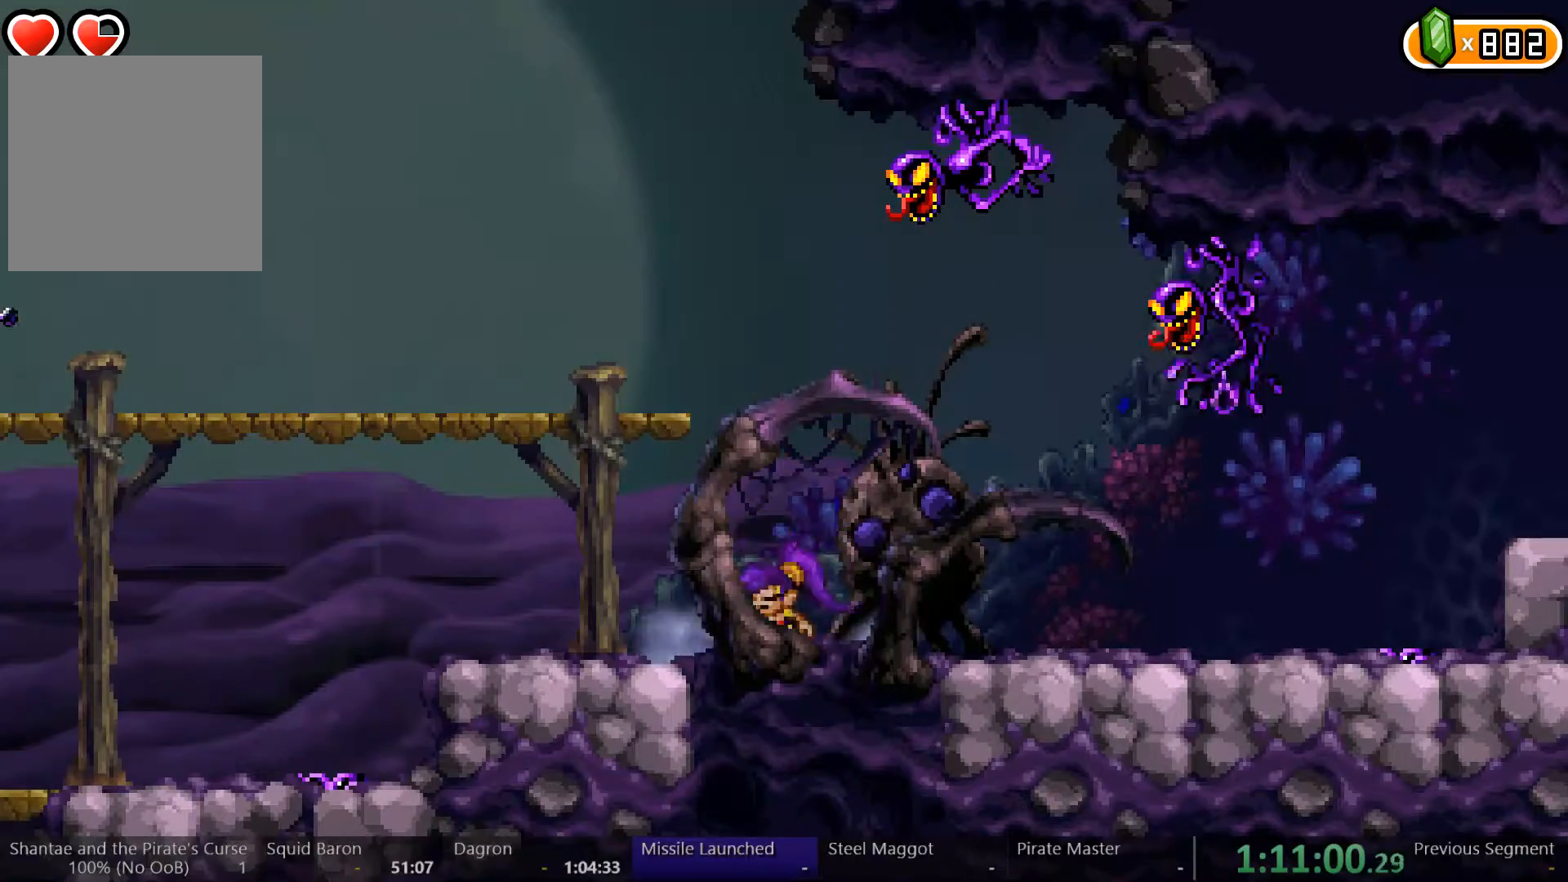
{"dt_ms": 500, "buttons": [], "left_stick": "left", "right_stick": "center", "events": [[67, "DPAD_RIGHT", "down"], [233, "left_stick", "left"], [267, "DPAD_RIGHT", "up"]]}
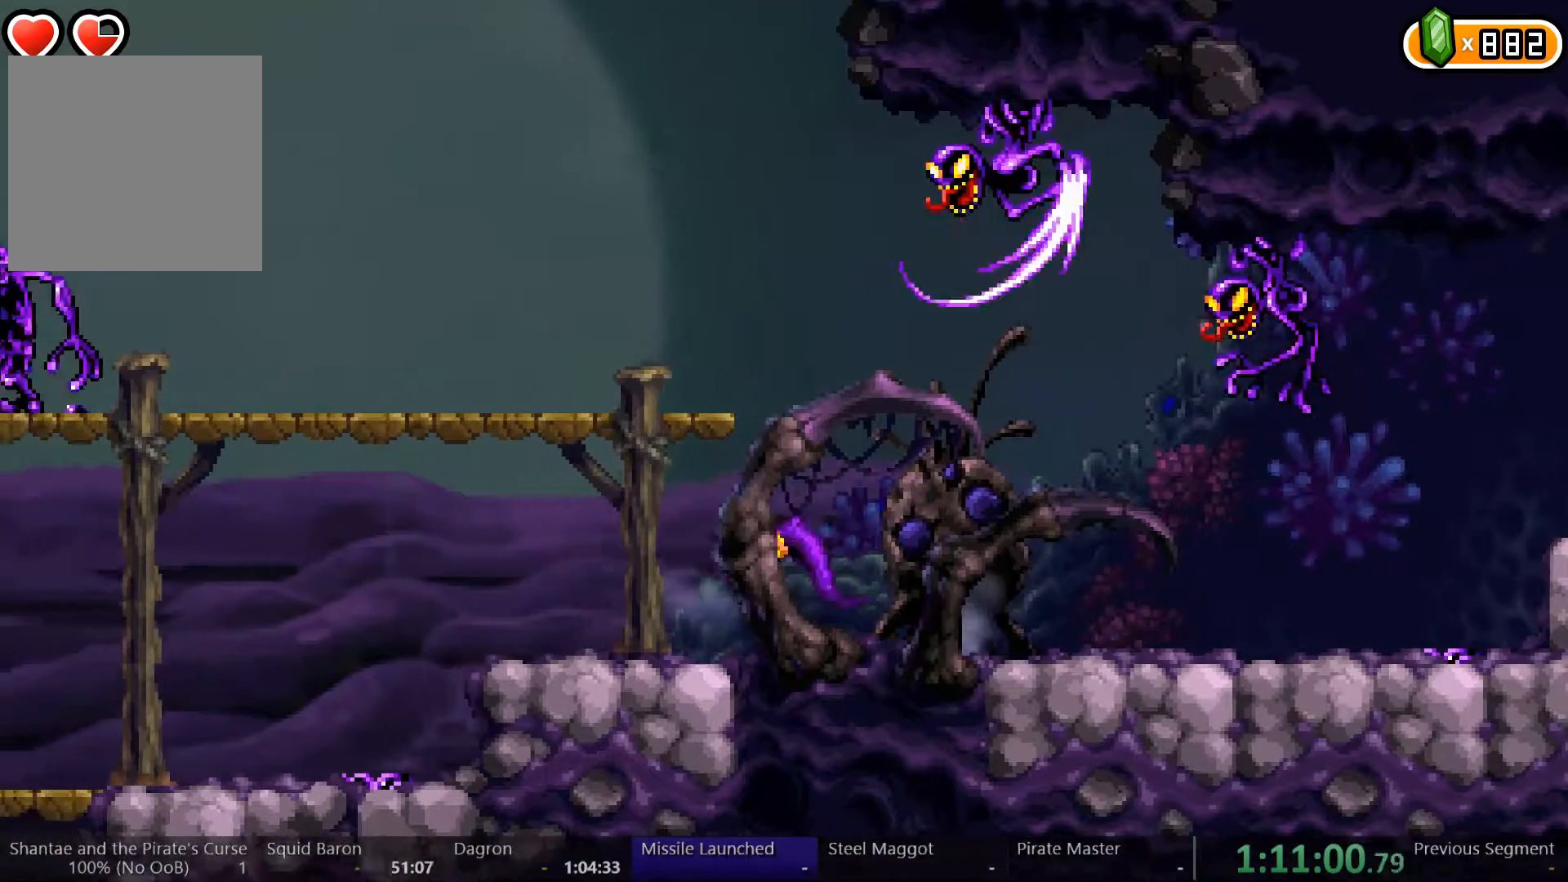
{"dt_ms": 500, "buttons": [], "left_stick": "left", "right_stick": "center", "events": [[133, "DPAD_RIGHT", "down"], [333, "DPAD_RIGHT", "up"]]}
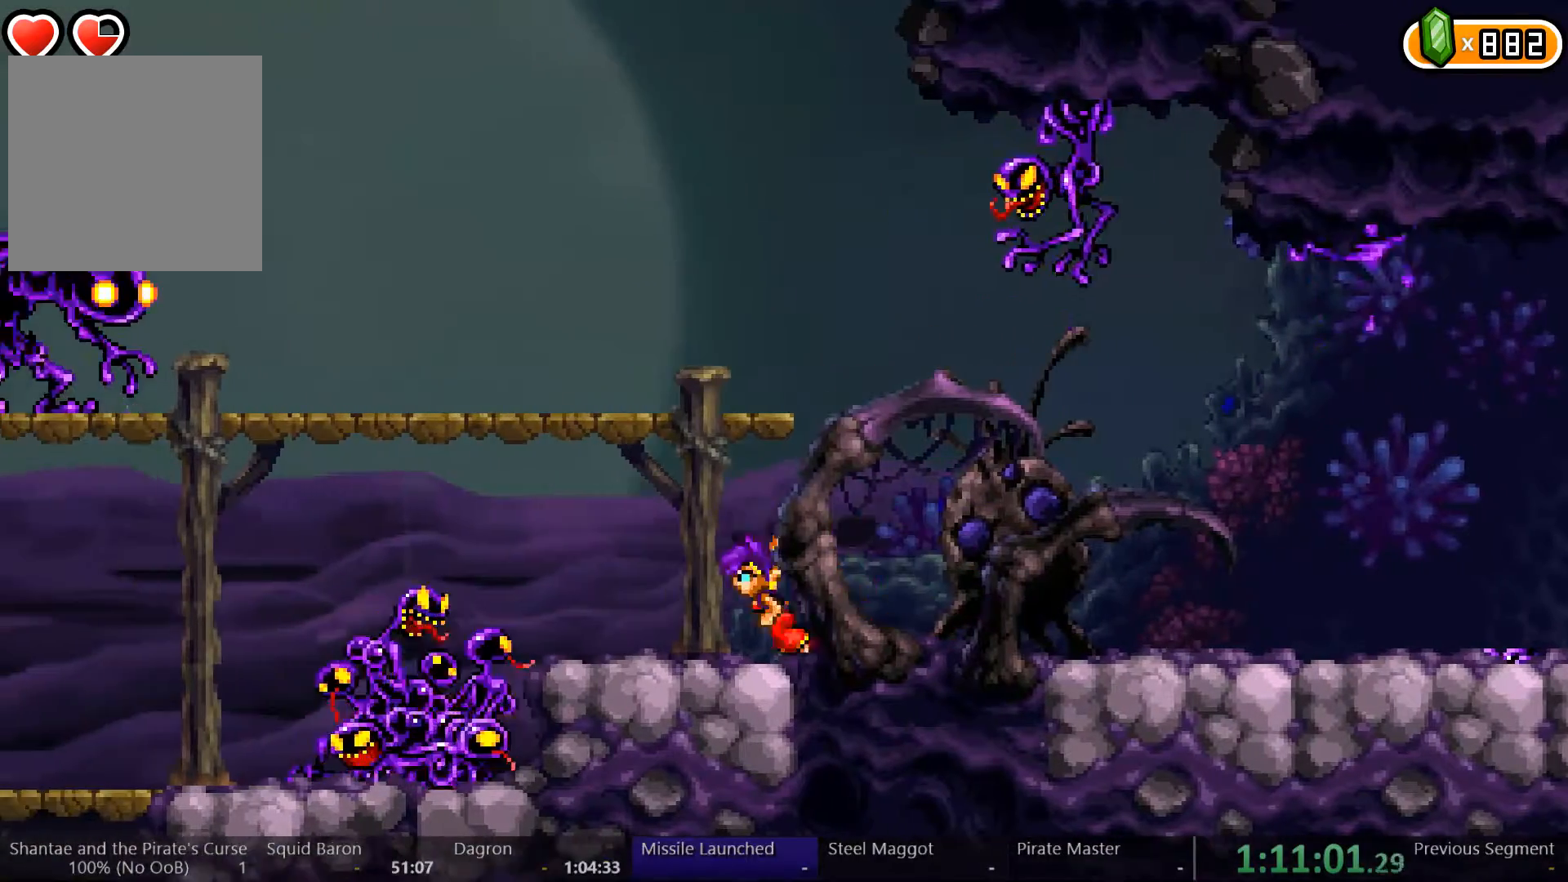
{"dt_ms": 500, "buttons": [], "left_stick": "left", "right_stick": "center", "events": [[67, "DPAD_RIGHT", "down"], [167, "DPAD_RIGHT", "up"], [367, "DPAD_RIGHT", "down"], [467, "DPAD_RIGHT", "up"]]}
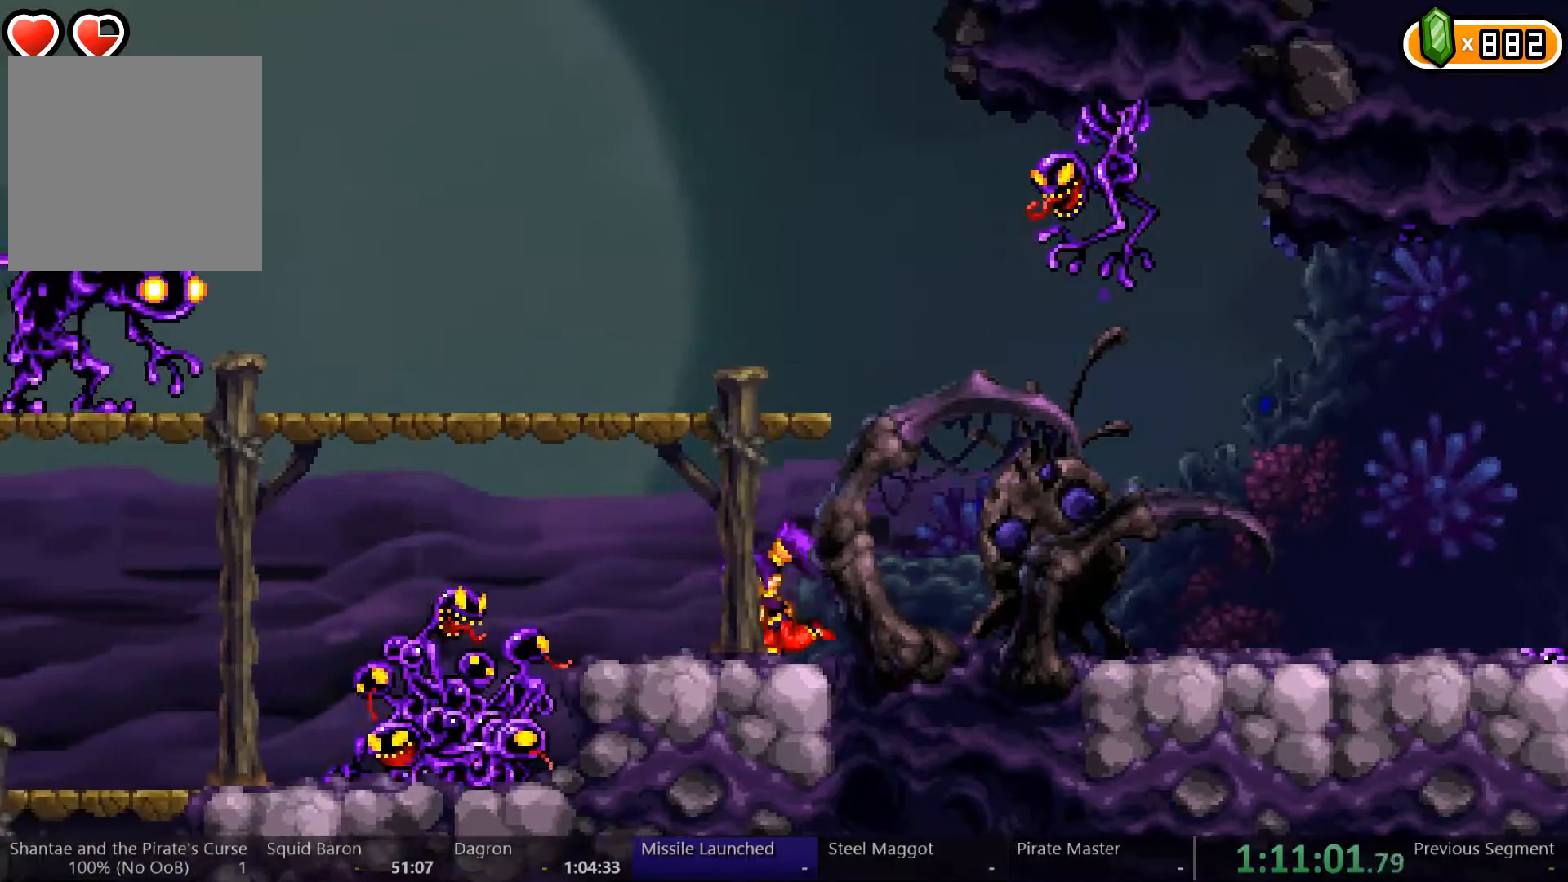
{"dt_ms": 500, "buttons": ["DPAD_RIGHT"], "left_stick": "center", "right_stick": "center", "events": [[67, "DPAD_RIGHT", "down"], [233, "left_stick", "center"]]}
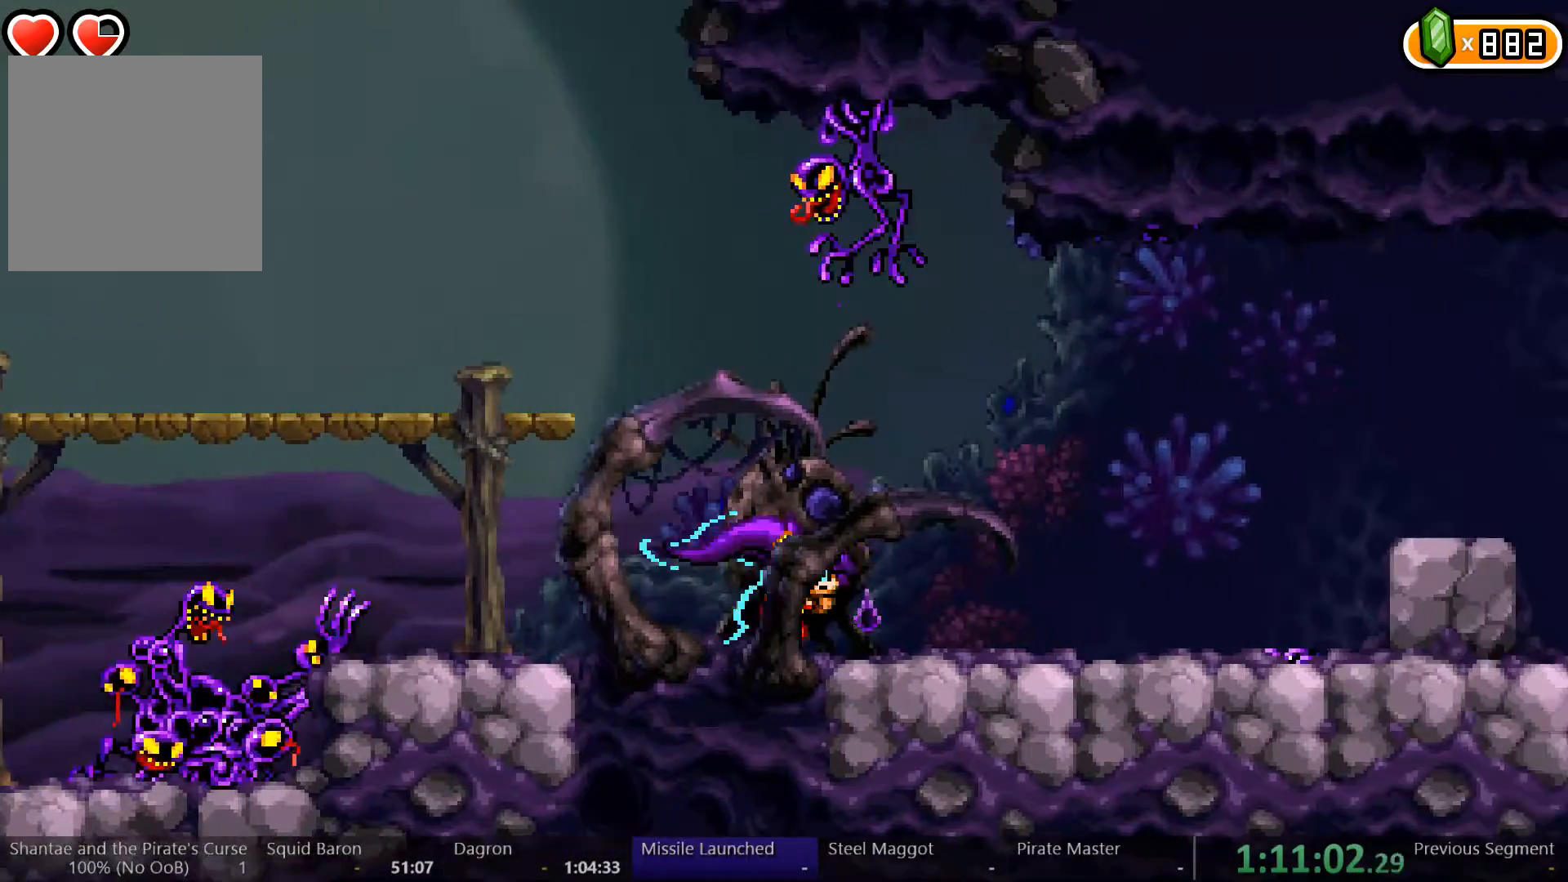
{"dt_ms": 500, "buttons": ["A", "R2", "DPAD_RIGHT"], "left_stick": "center", "right_stick": "center", "events": [[67, "X", "down"], [167, "X", "up"], [233, "A", "down"], [500, "R2", "down"]]}
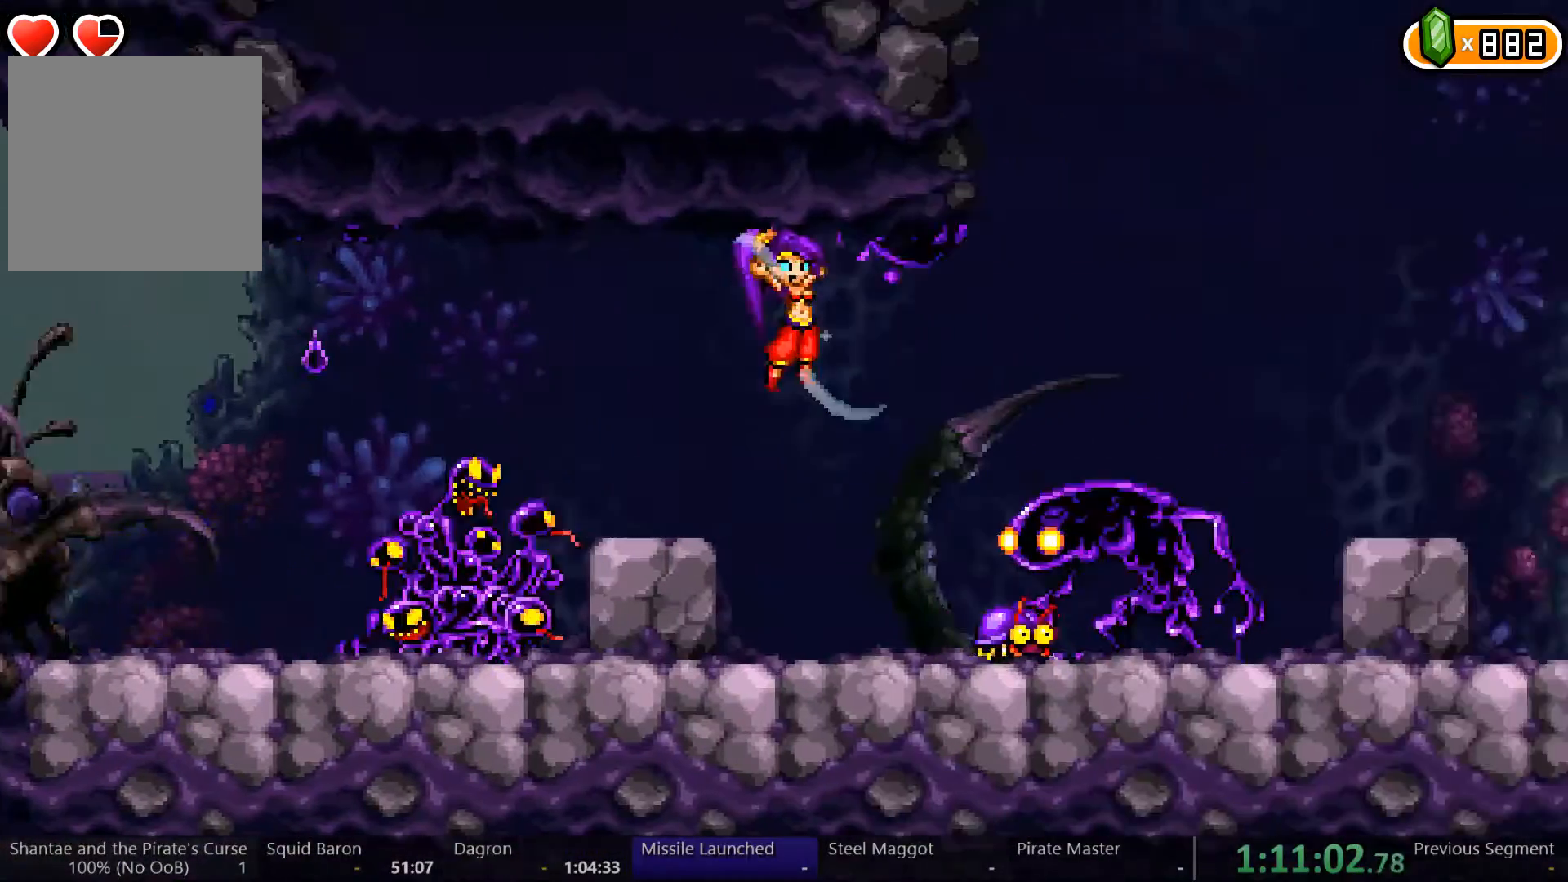
{"dt_ms": 500, "buttons": ["DPAD_RIGHT"], "left_stick": "center", "right_stick": "center", "events": [[67, "A", "up"], [500, "R2", "up"]]}
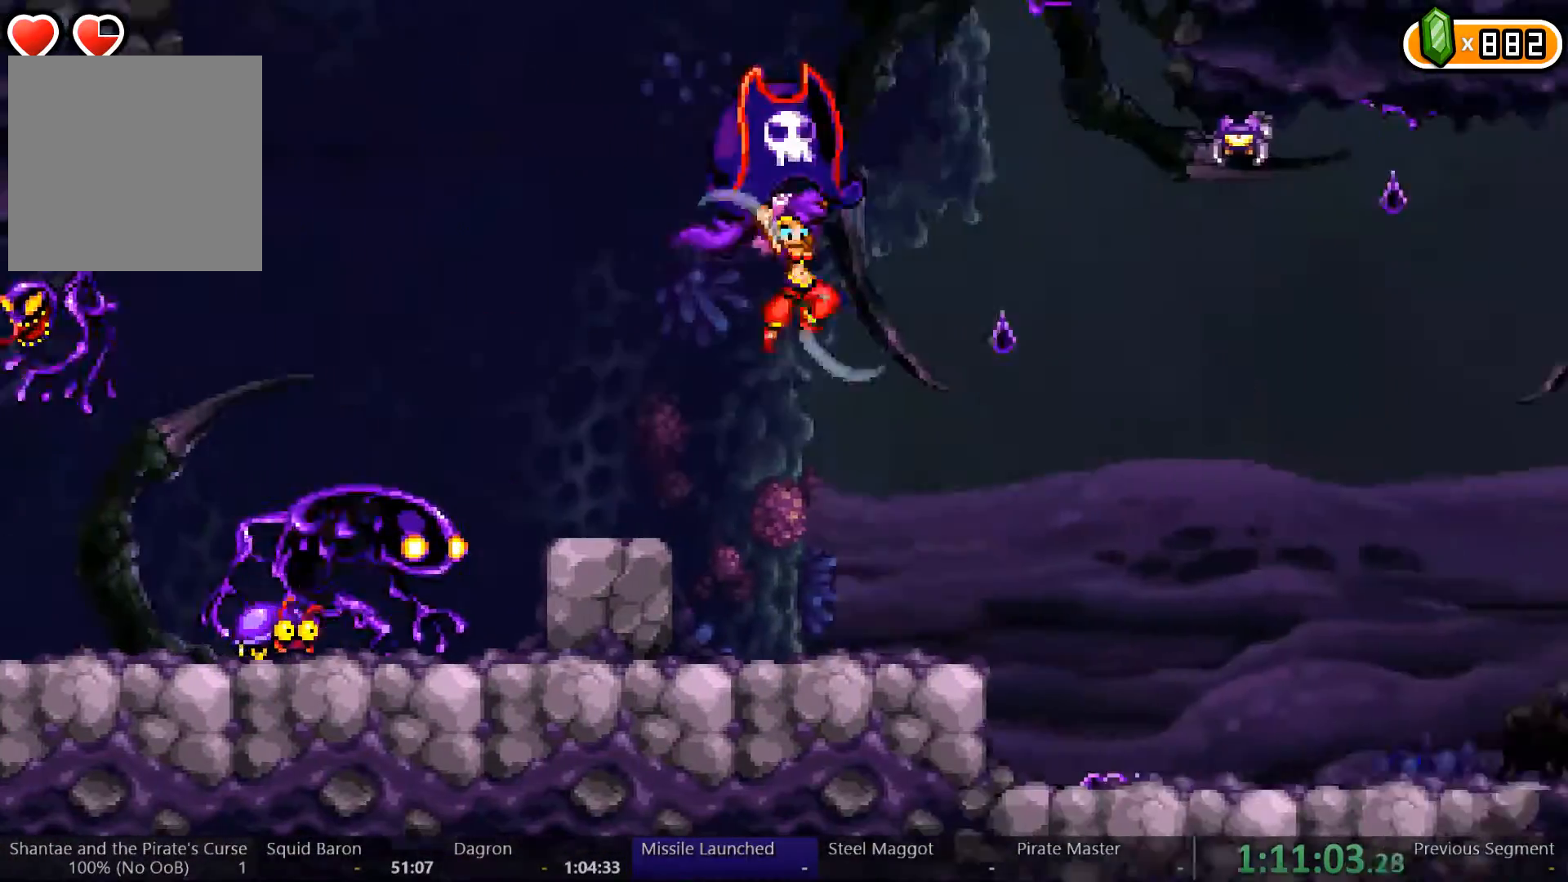
{"dt_ms": 500, "buttons": ["DPAD_RIGHT"], "left_stick": "center", "right_stick": "center", "events": []}
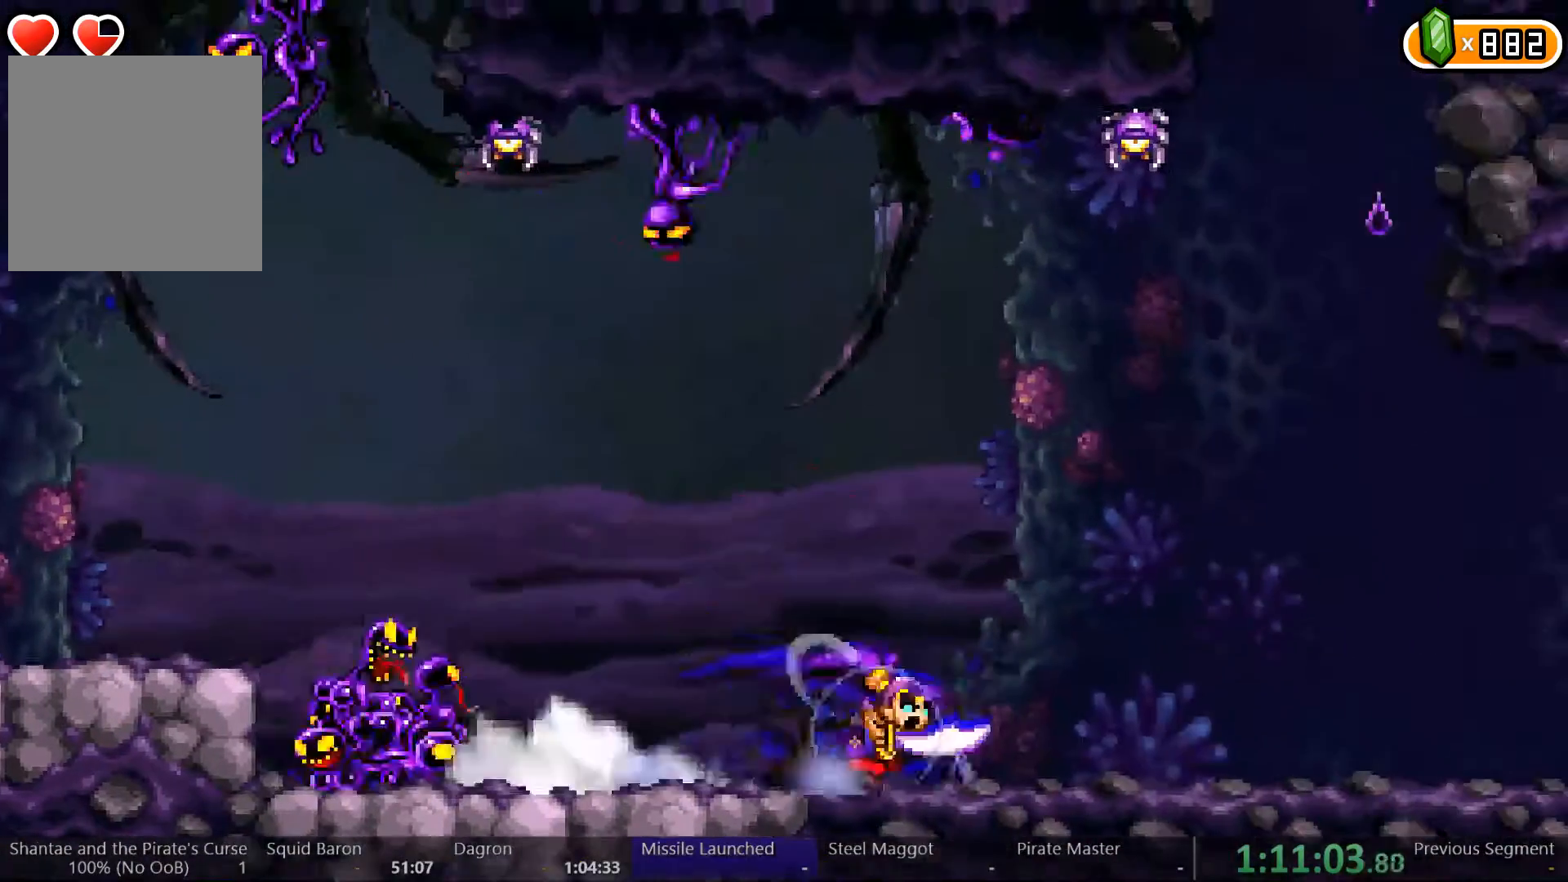
{"dt_ms": 500, "buttons": ["DPAD_RIGHT"], "left_stick": "center", "right_stick": "center", "events": []}
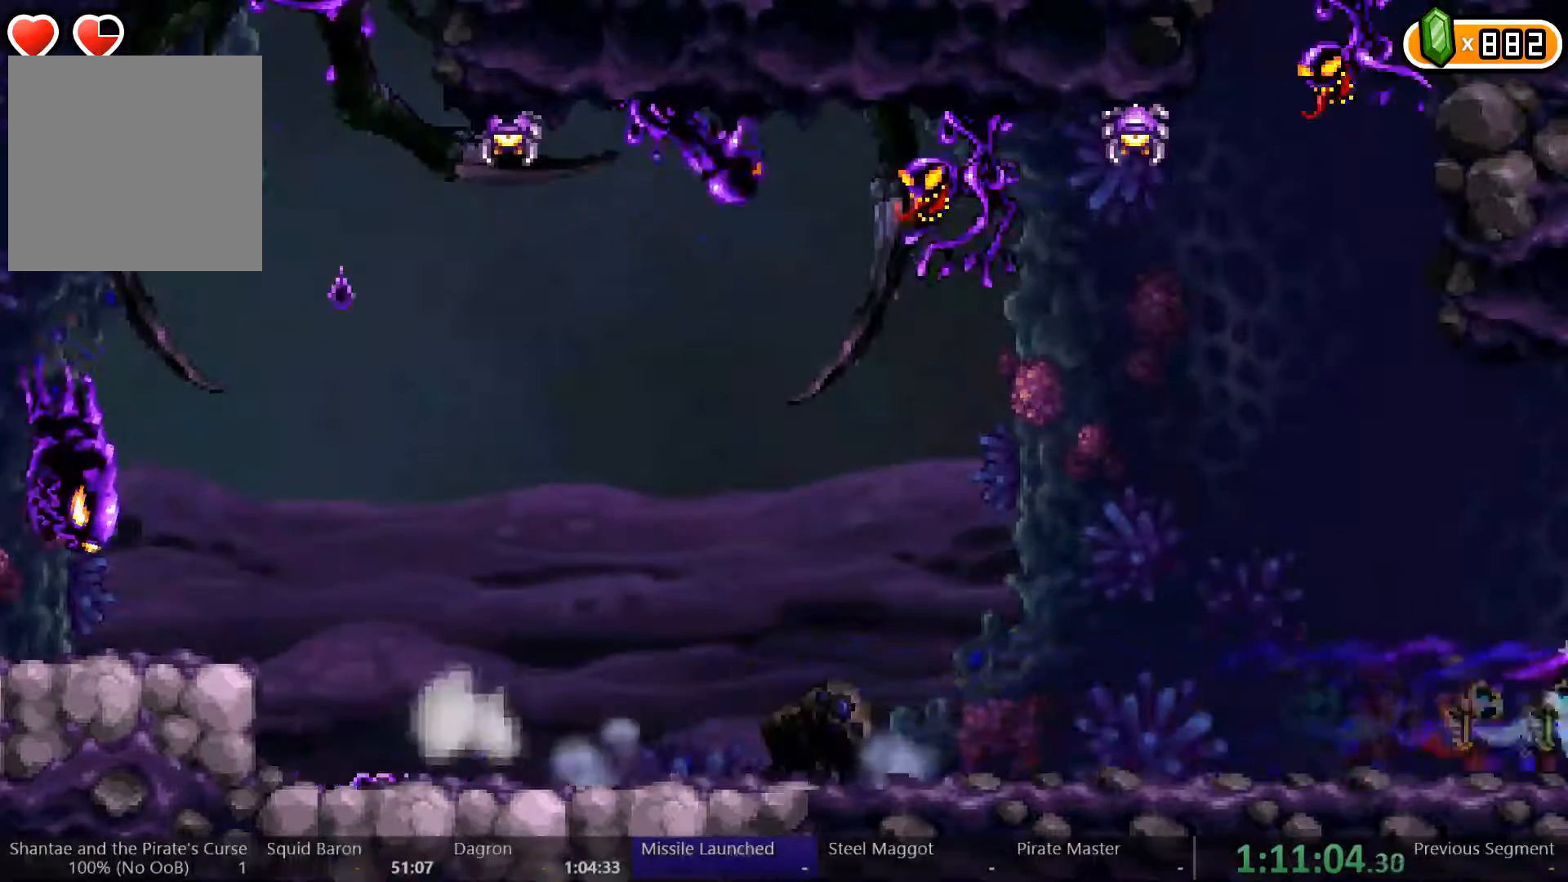
{"dt_ms": 1000, "buttons": ["A"], "left_stick": "center", "right_stick": "center"}
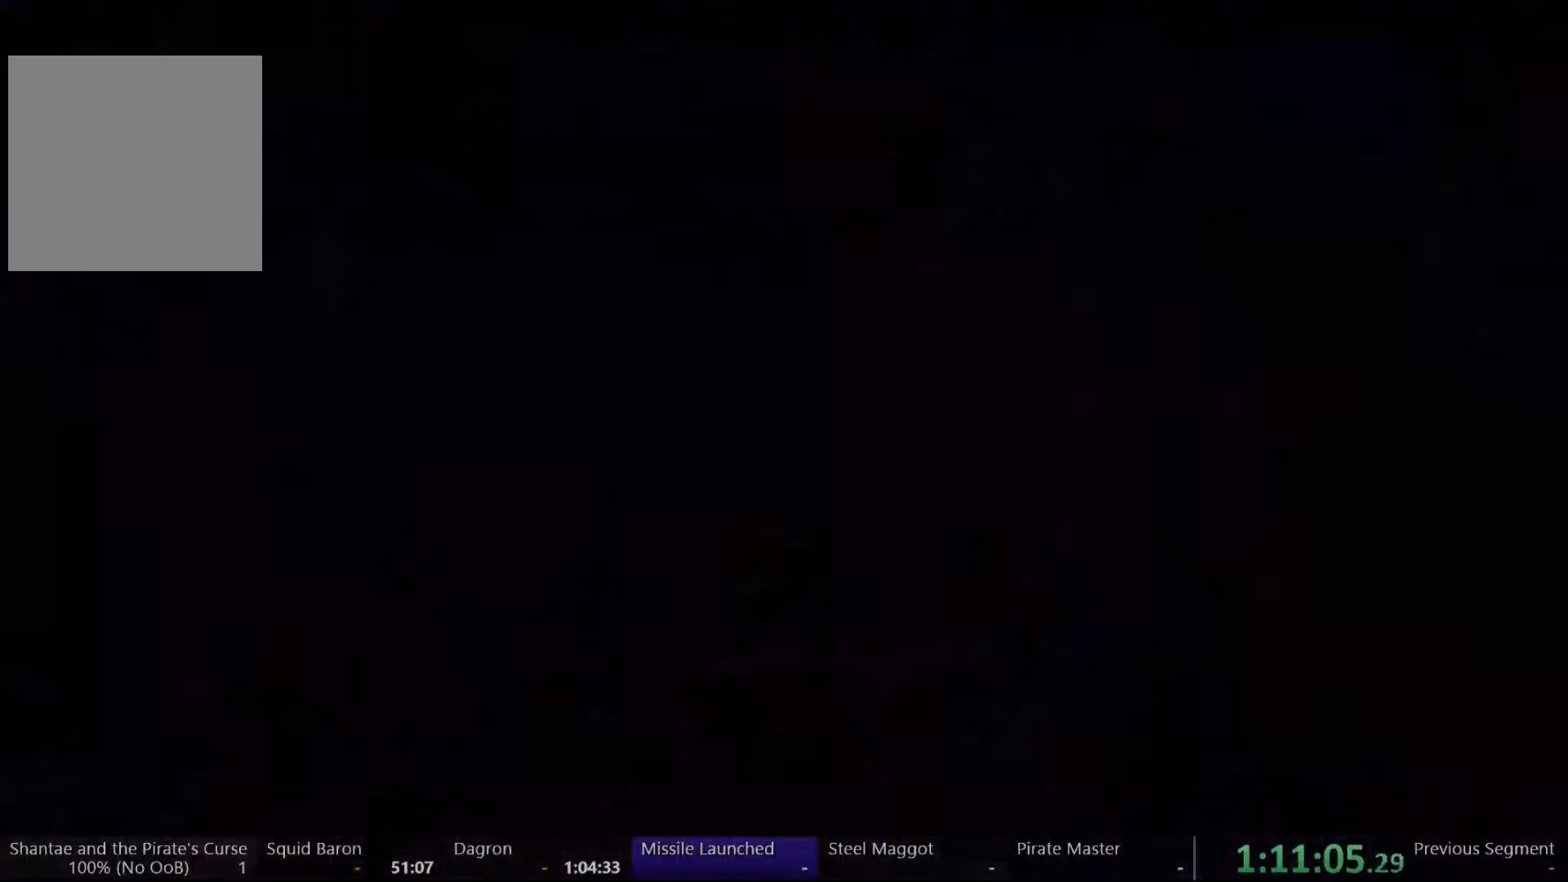
{"dt_ms": 500, "buttons": ["DPAD_RIGHT"], "left_stick": "center", "right_stick": "center", "events": [[300, "DPAD_RIGHT", "down"], [433, "A", "up"]]}
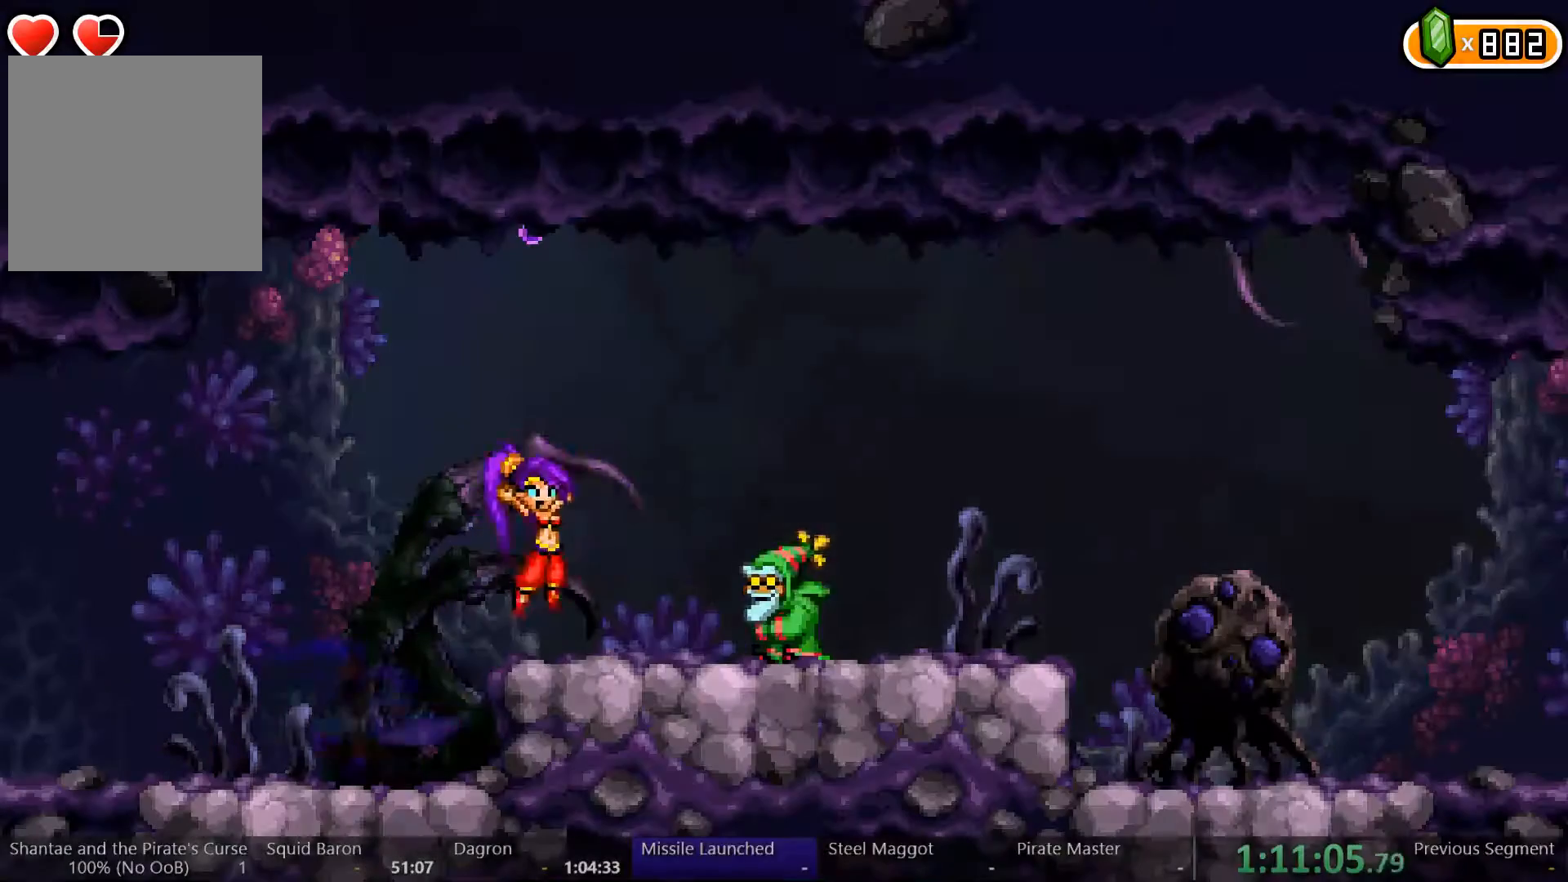
{"dt_ms": 500, "buttons": ["DPAD_RIGHT"], "left_stick": "center", "right_stick": "center", "events": []}
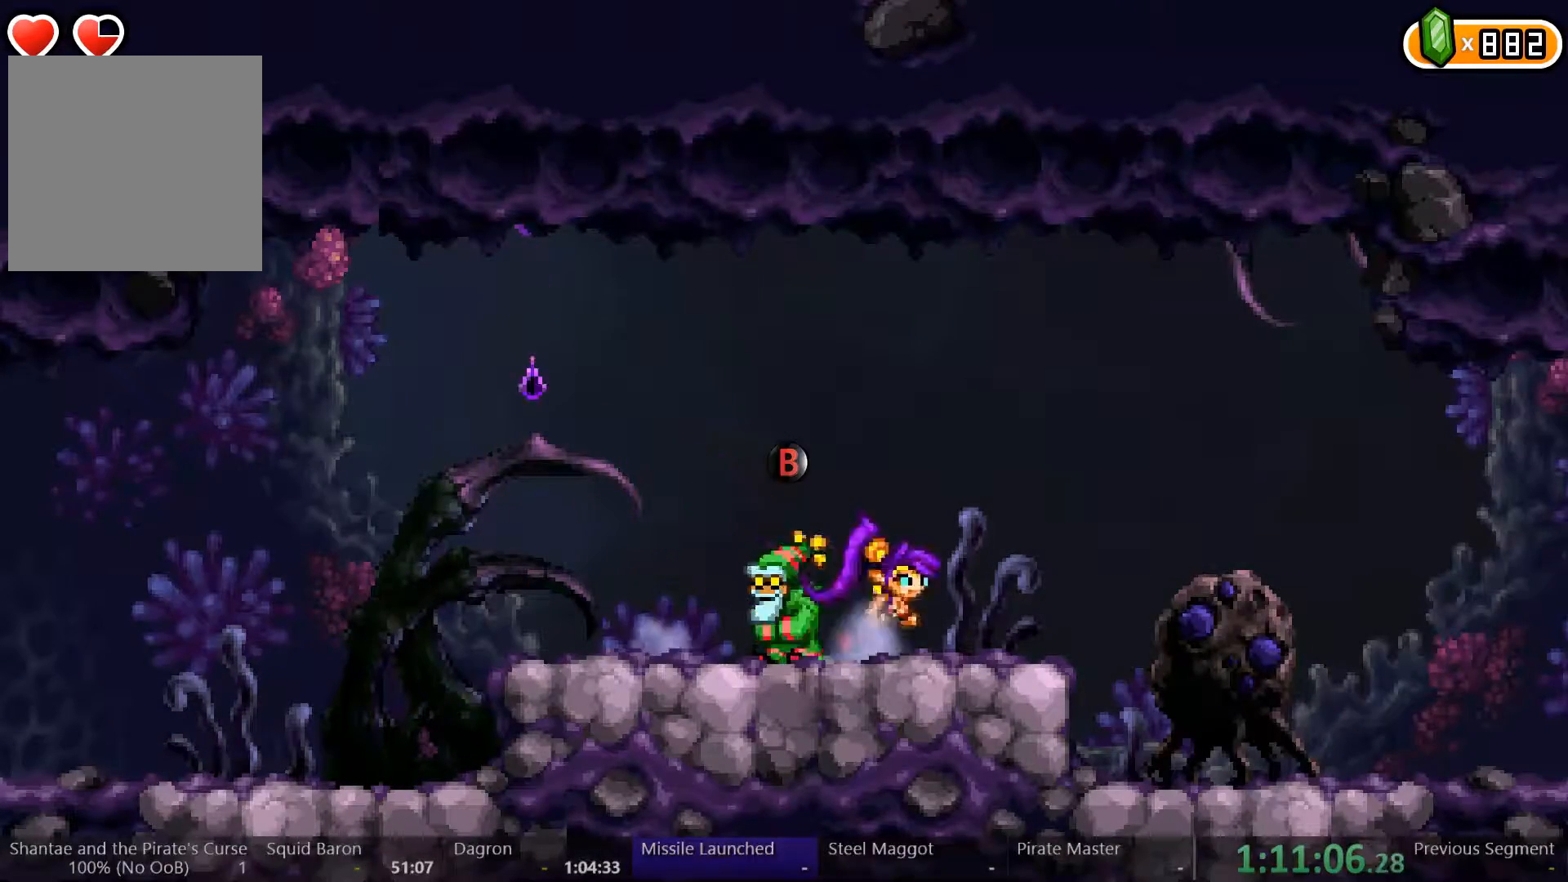
{"dt_ms": 500, "buttons": [], "left_stick": "left", "right_stick": "center", "events": [[233, "left_stick", "left"], [267, "DPAD_RIGHT", "up"]]}
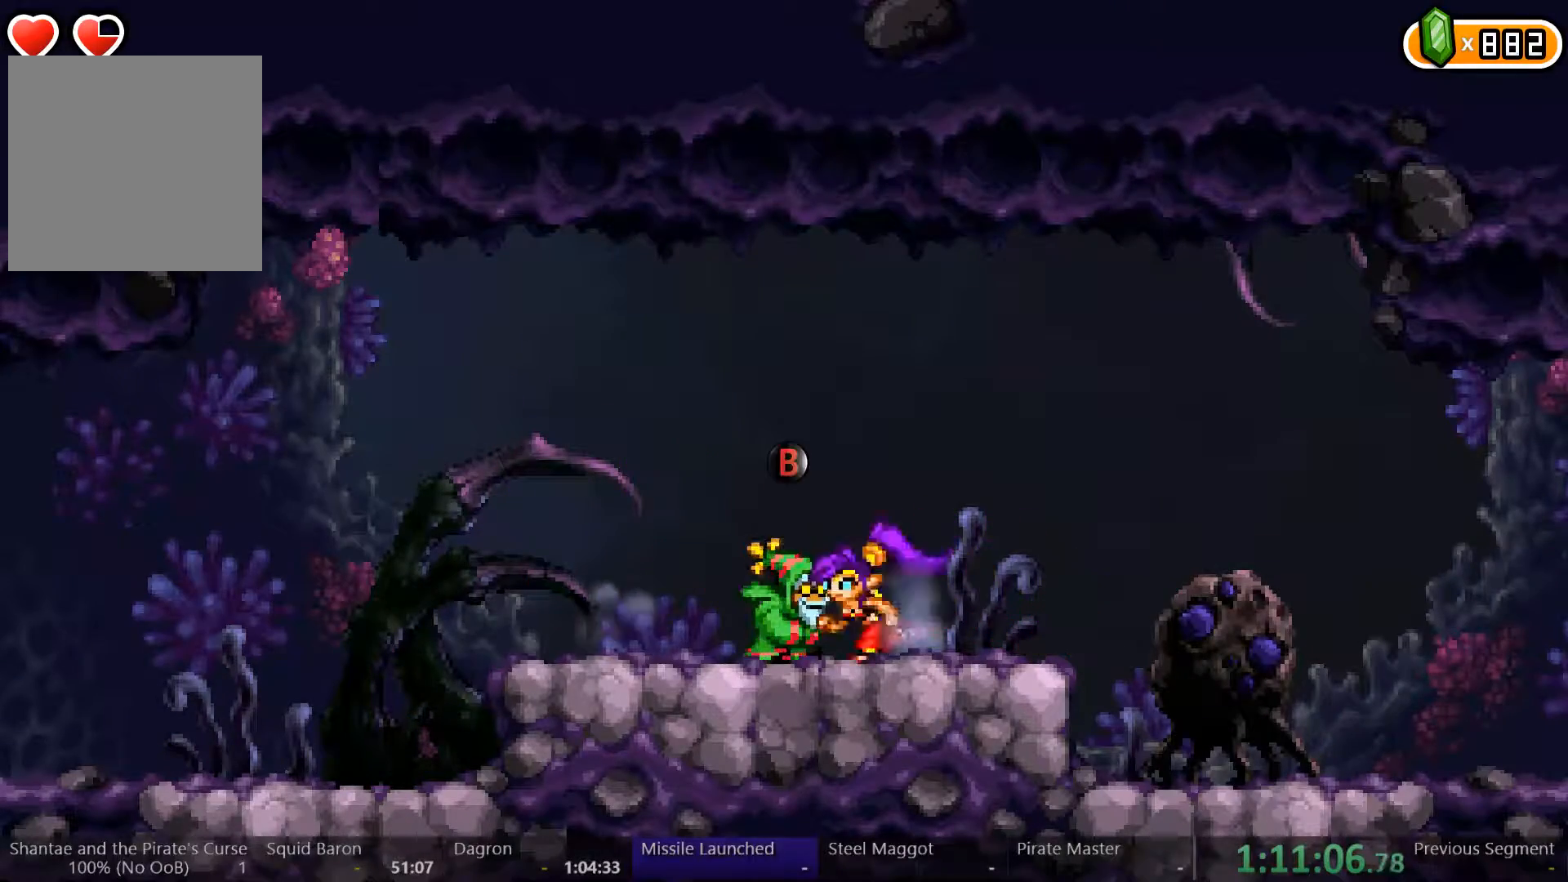
{"dt_ms": 500, "buttons": [], "left_stick": "left", "right_stick": "center", "events": [[233, "DPAD_RIGHT", "down"], [433, "DPAD_RIGHT", "up"]]}
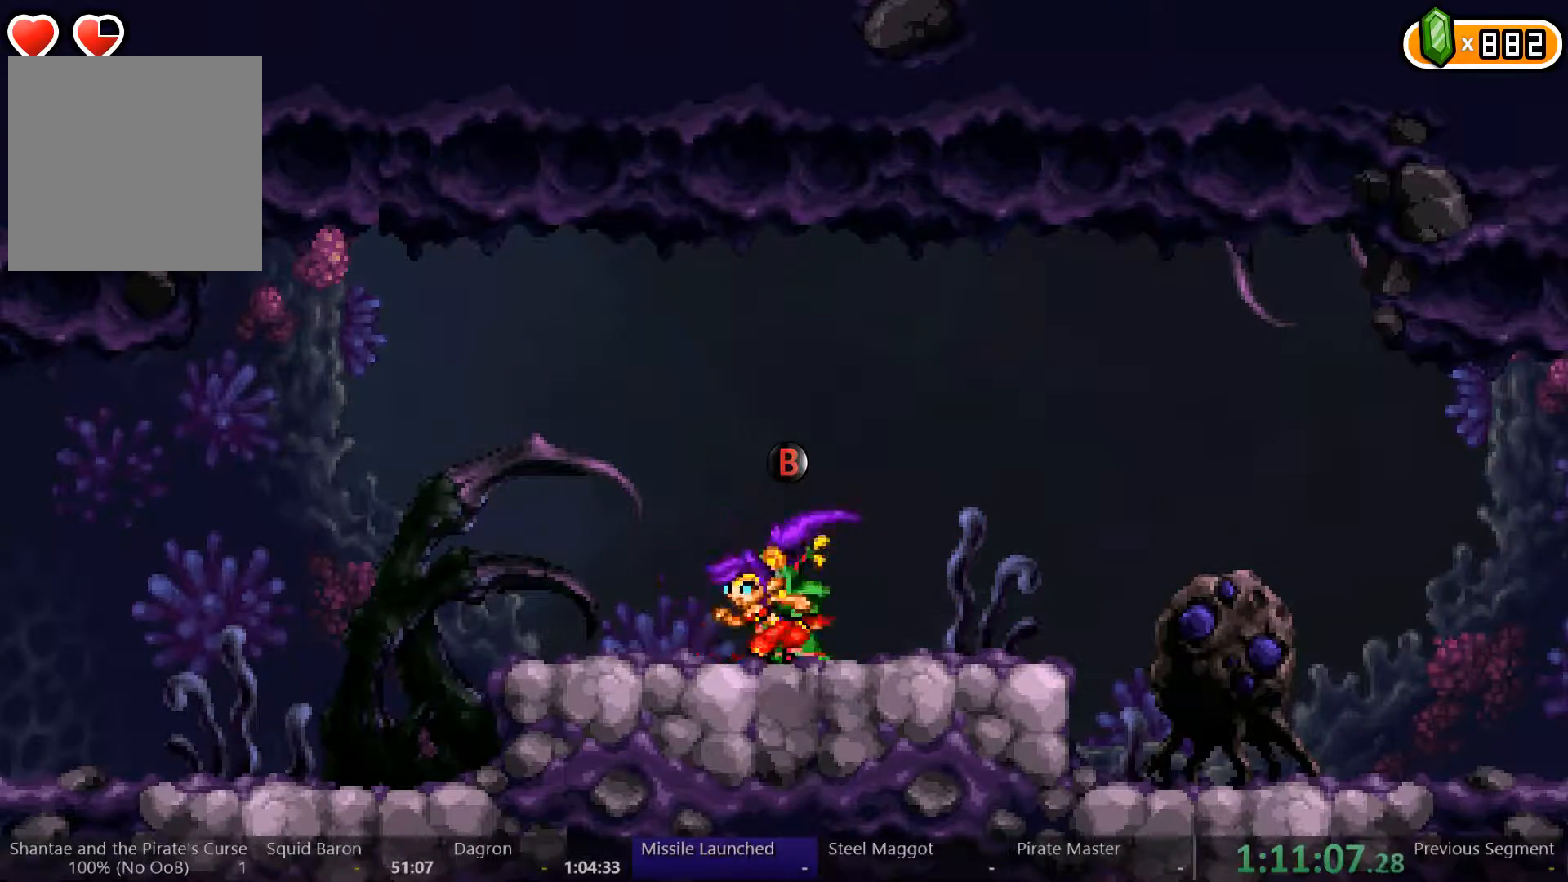
{"dt_ms": 500, "buttons": ["DPAD_RIGHT"], "left_stick": "center", "right_stick": "center", "events": [[133, "DPAD_RIGHT", "down"], [233, "DPAD_RIGHT", "up"], [333, "DPAD_RIGHT", "down"], [500, "left_stick", "center"]]}
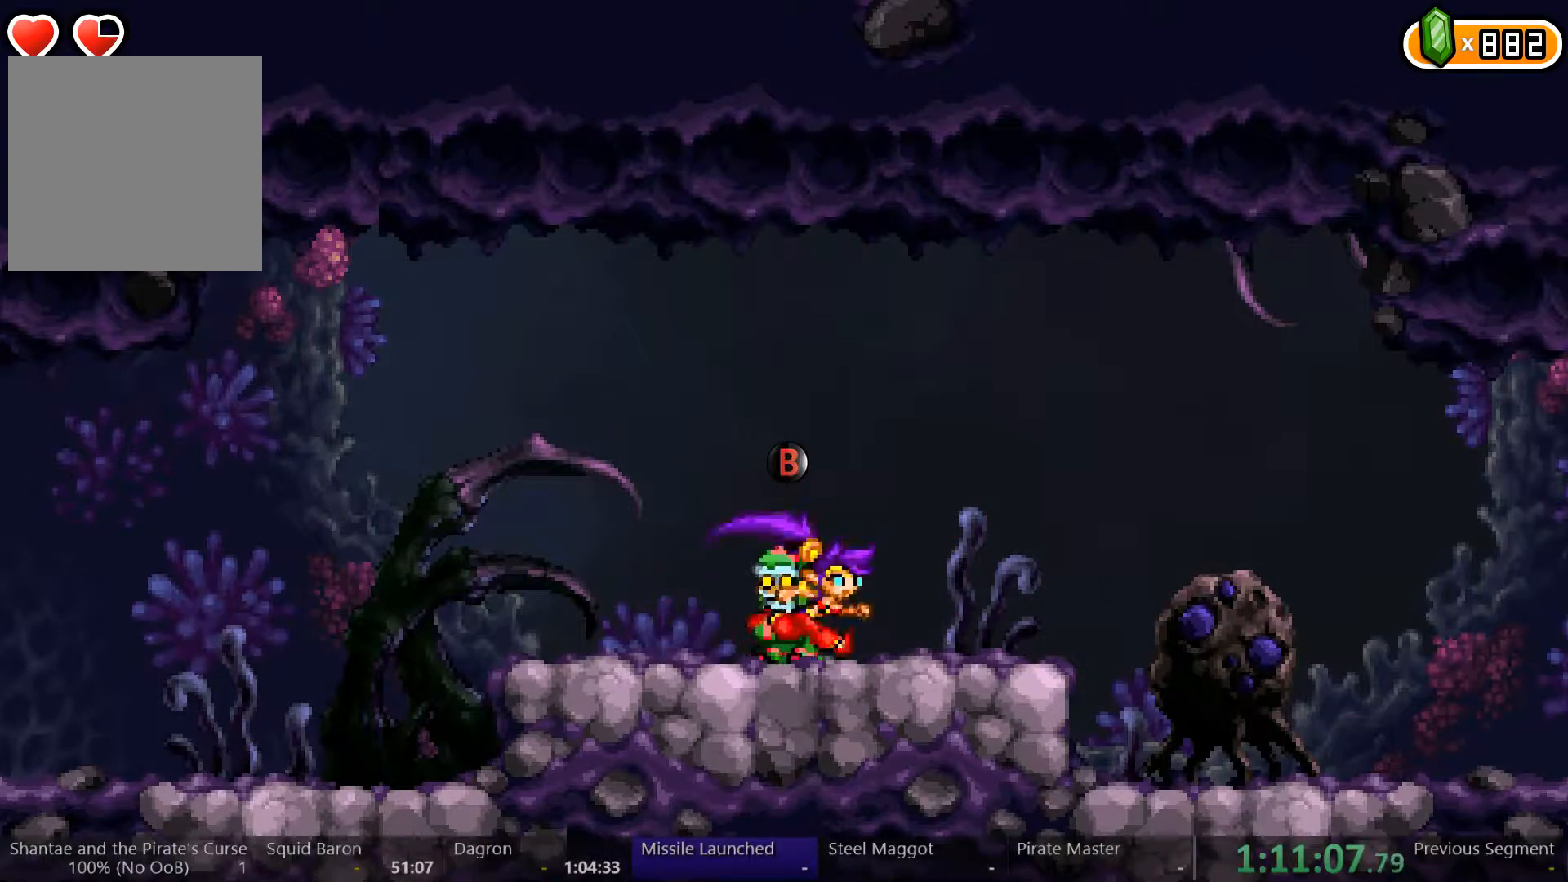
{"dt_ms": 500, "buttons": ["DPAD_RIGHT"], "left_stick": "center", "right_stick": "center", "events": [[267, "X", "down"], [367, "X", "up"]]}
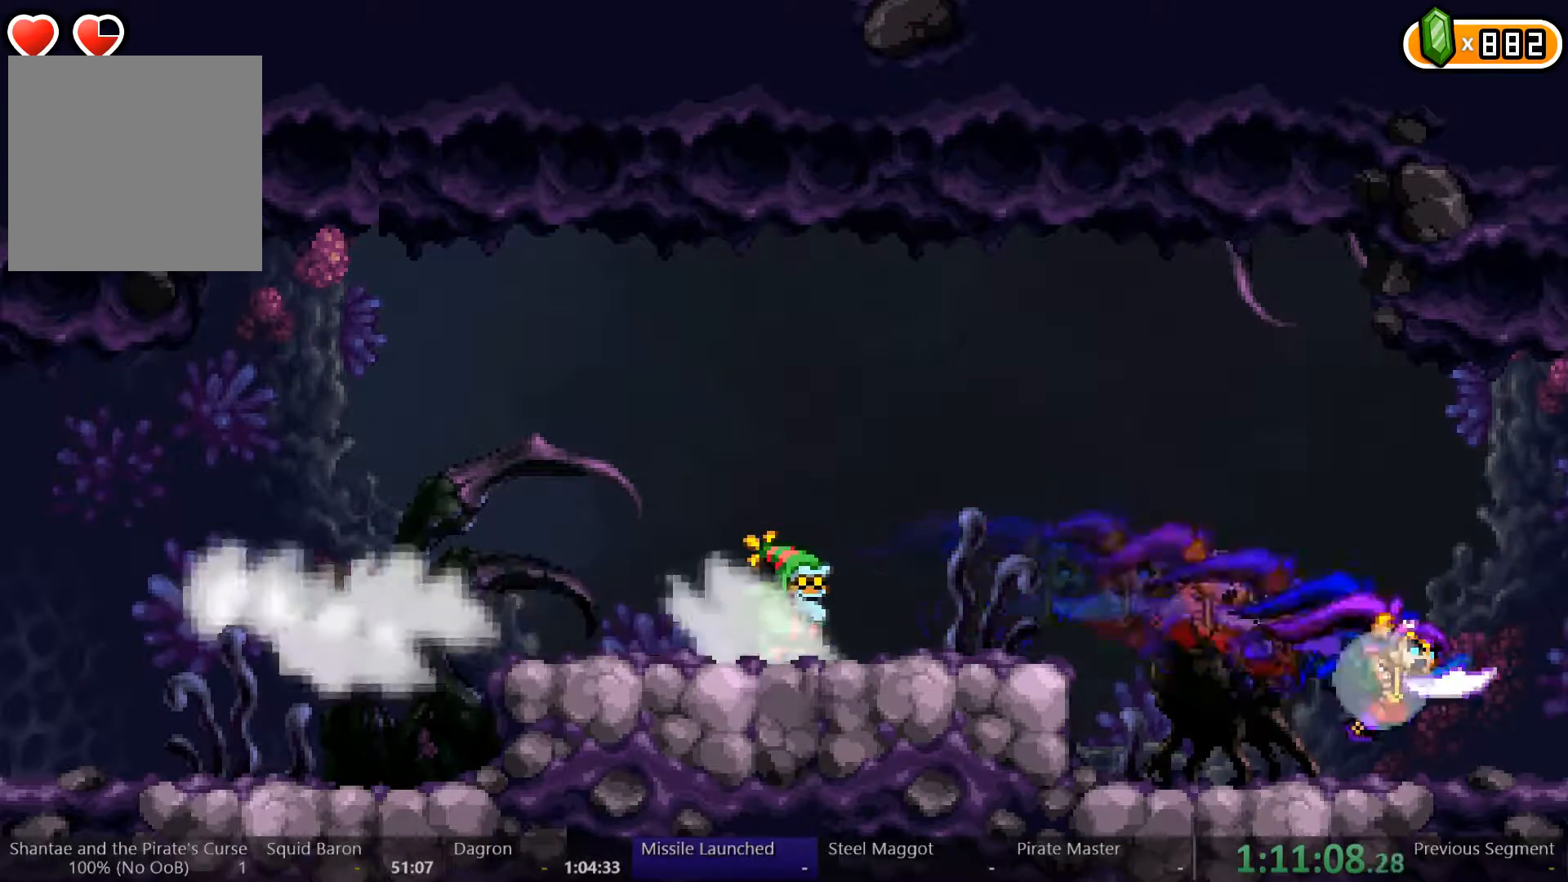
{"dt_ms": 500, "buttons": ["DPAD_RIGHT"], "left_stick": "center", "right_stick": "center", "events": []}
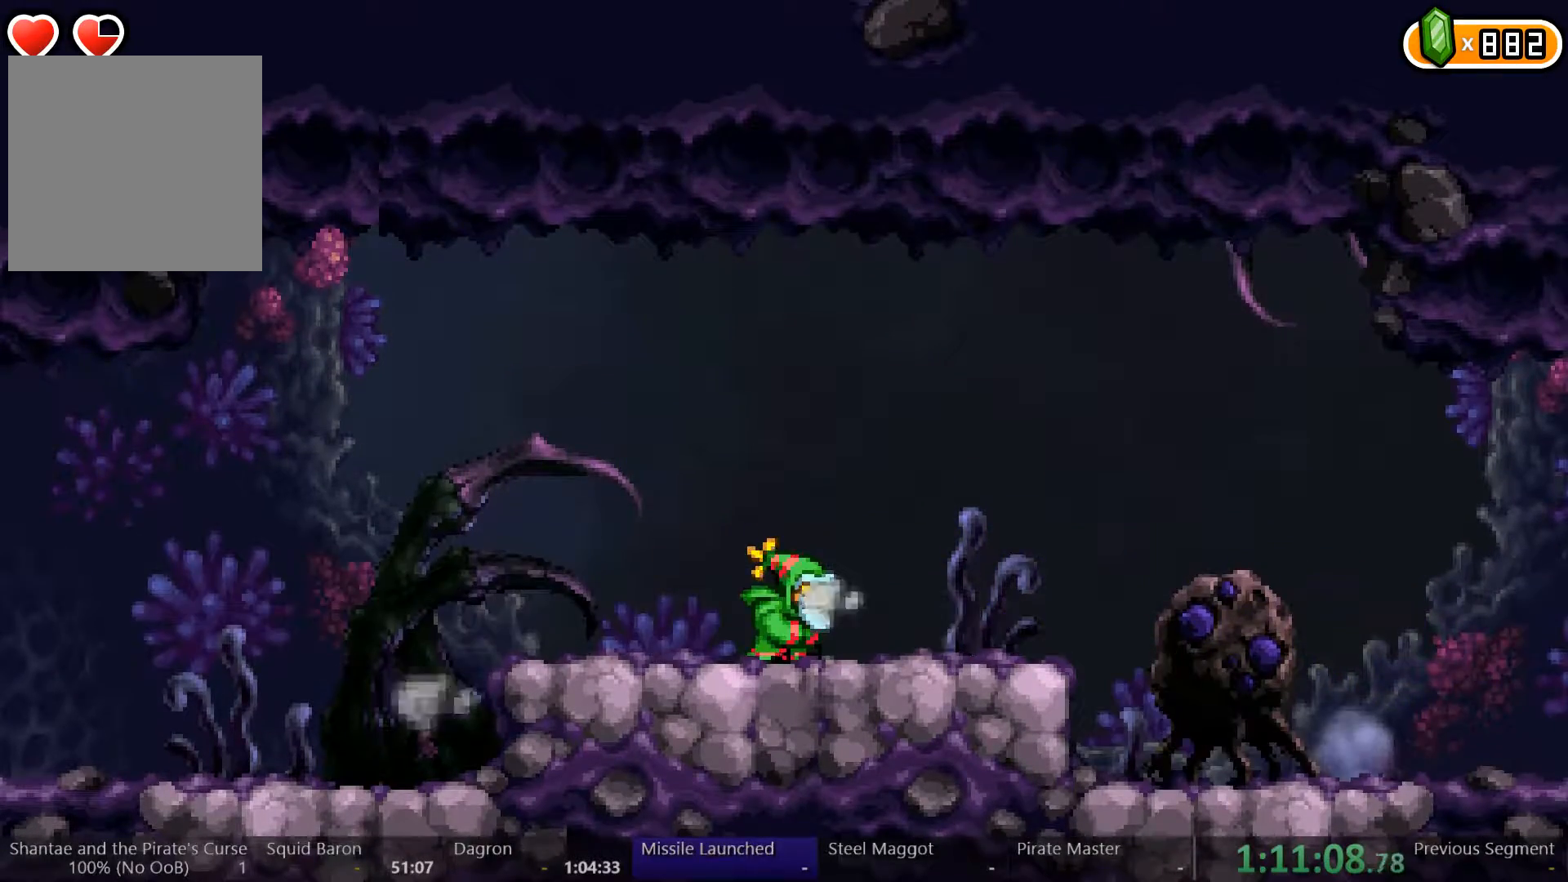
{"dt_ms": 500, "buttons": ["DPAD_RIGHT"], "left_stick": "center", "right_stick": "center", "events": []}
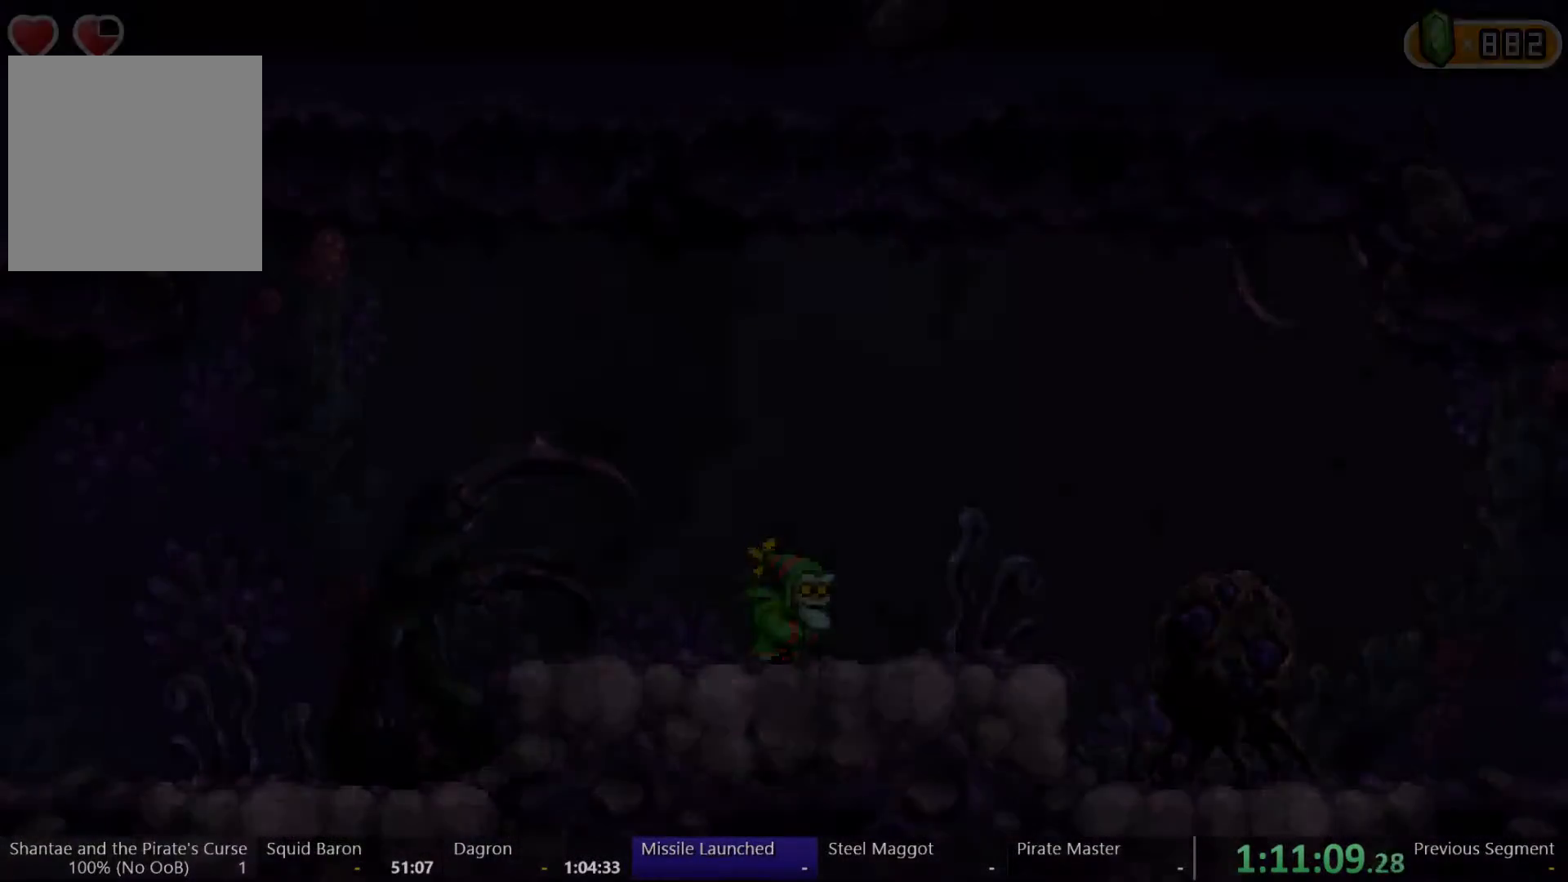
{"dt_ms": 500, "buttons": ["L2", "DPAD_RIGHT"], "left_stick": "center", "right_stick": "center", "events": [[133, "L2", "down"]]}
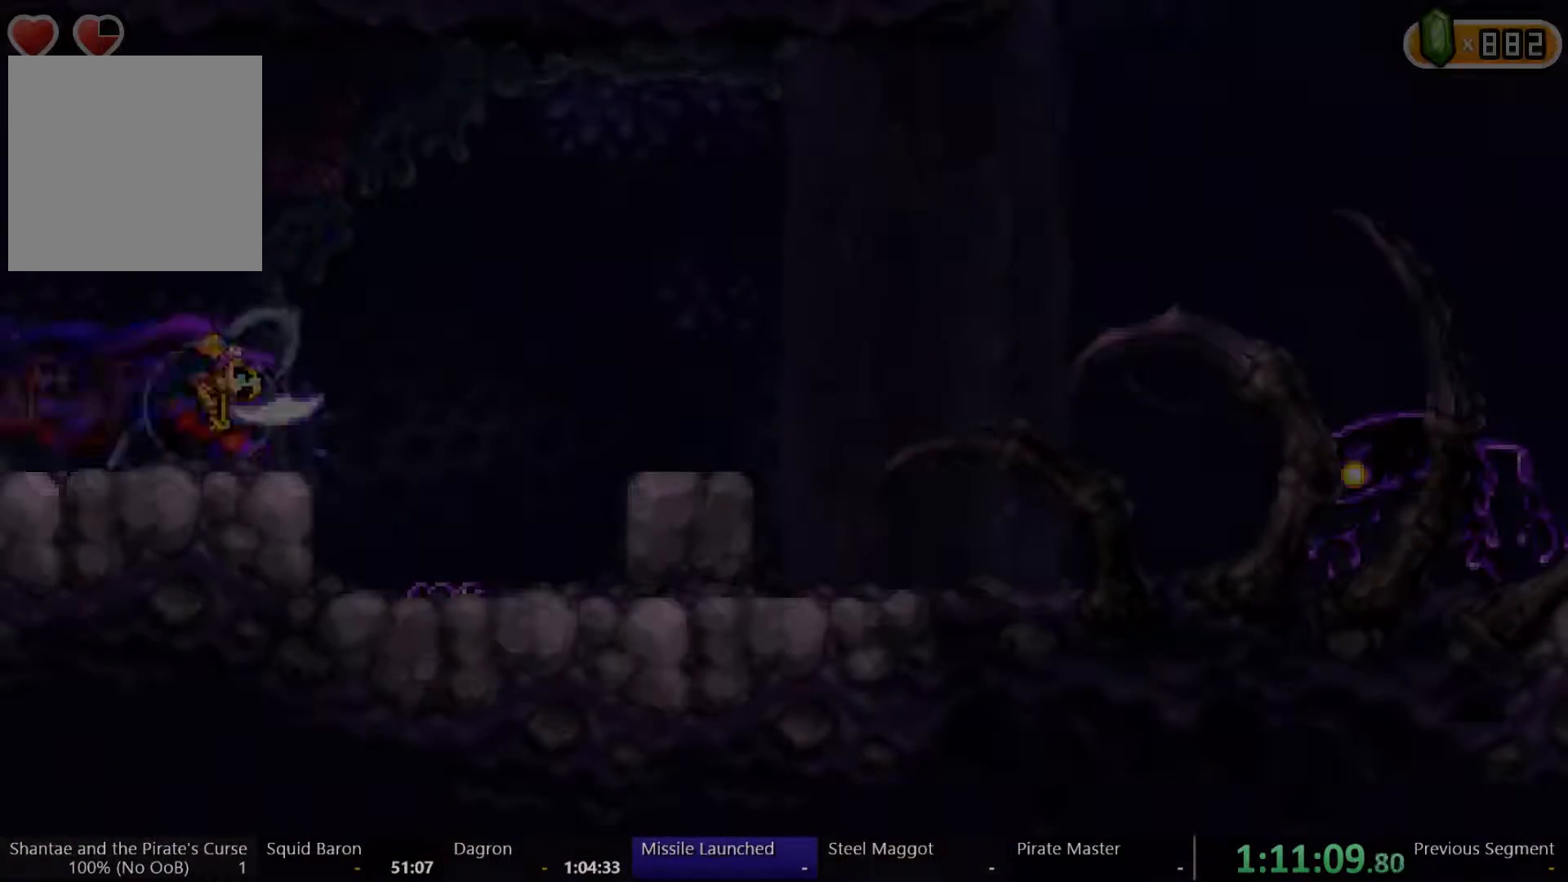
{"dt_ms": 500, "buttons": ["A", "DPAD_RIGHT"], "left_stick": "center", "right_stick": "center", "events": [[300, "L2", "up"], [333, "A", "down"]]}